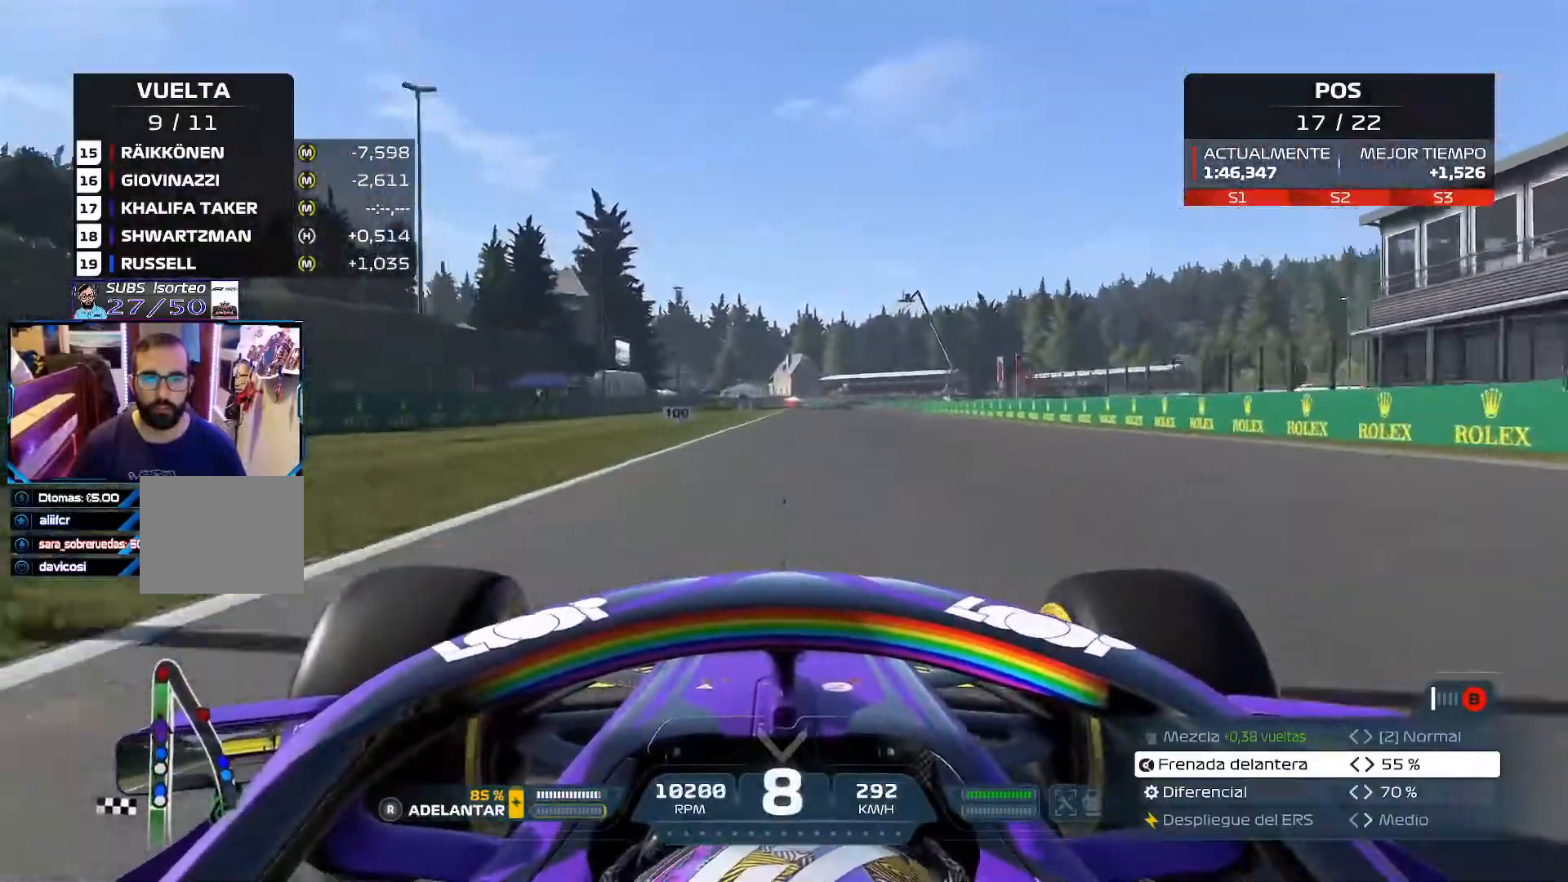
Gameplay with a controller (Xbox layout); each line is a JSON object with the inputs held at the frame after it. "events" lists button and stick changes between this image and that frame as [ms after this image, input, new state], when the widget could be followed in between.
{"buttons": ["X", "L2"], "left_stick": "center", "right_stick": "center", "events": [[384, "L2", "down"], [401, "R2", "up"], [434, "X", "down"]]}
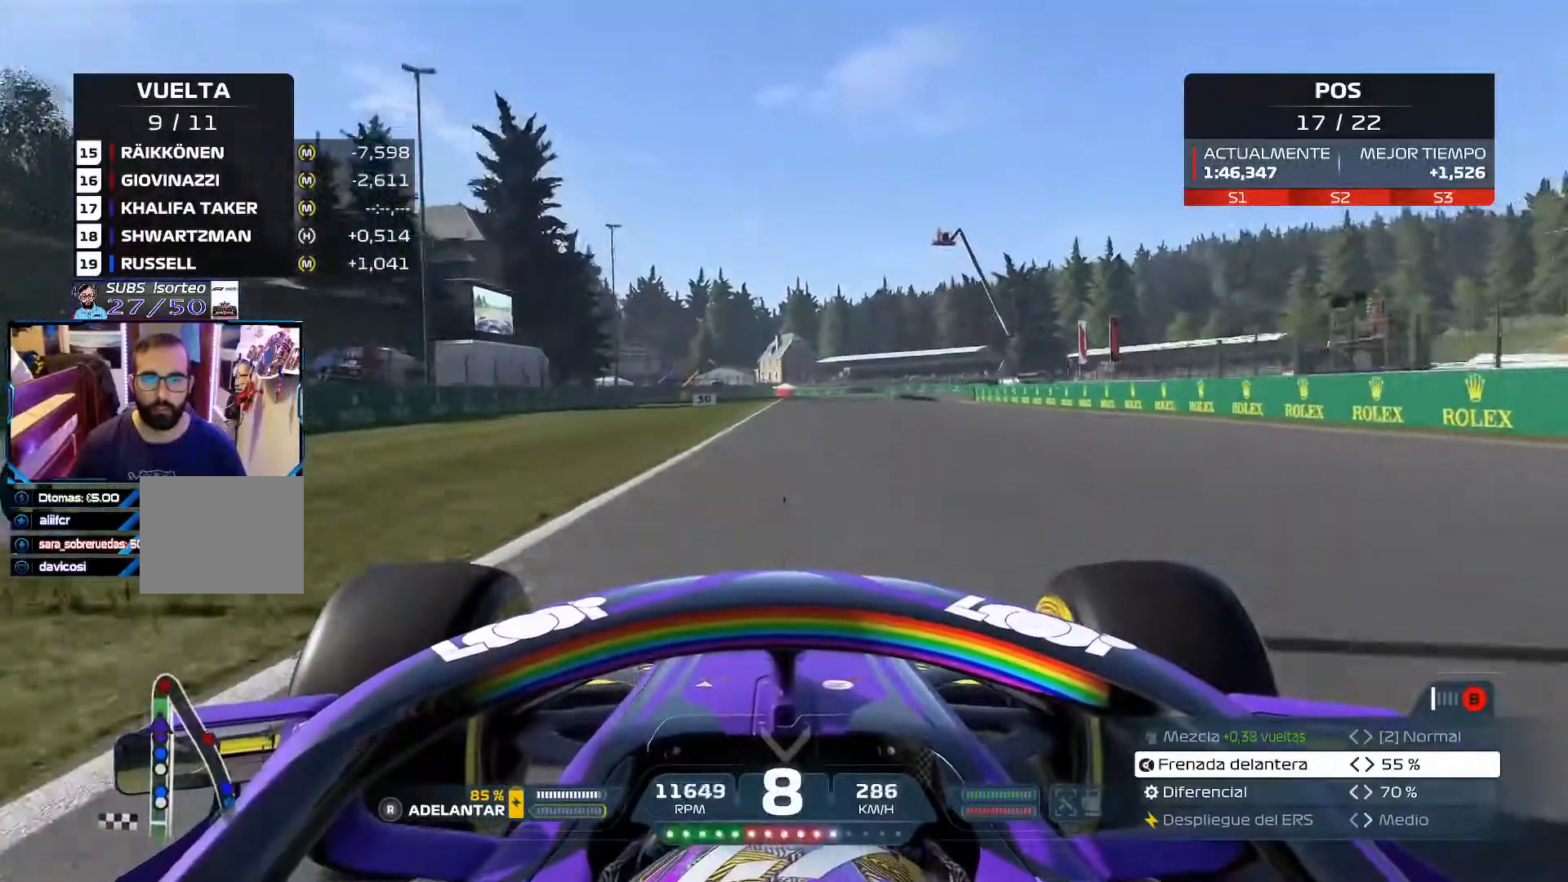
{"buttons": ["X", "L2"], "left_stick": "center", "right_stick": "center", "events": [[50, "X", "up"], [150, "X", "down"], [284, "X", "up"], [384, "X", "down"]]}
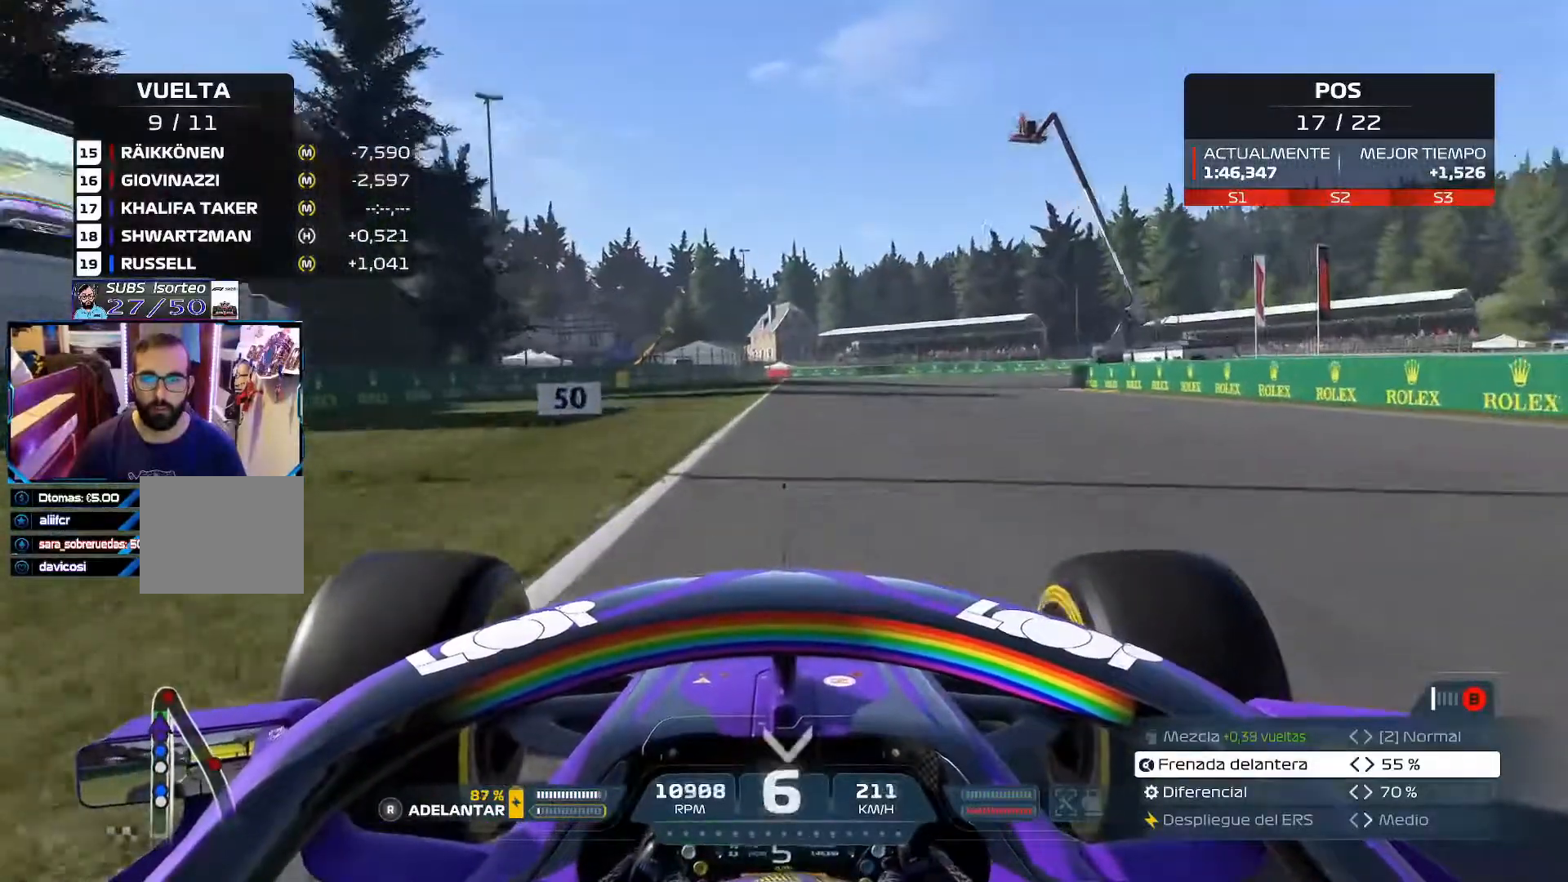
{"buttons": ["X", "L2"], "left_stick": "center", "right_stick": "center", "events": [[17, "X", "up"], [217, "X", "down"], [334, "X", "up"], [468, "X", "down"]]}
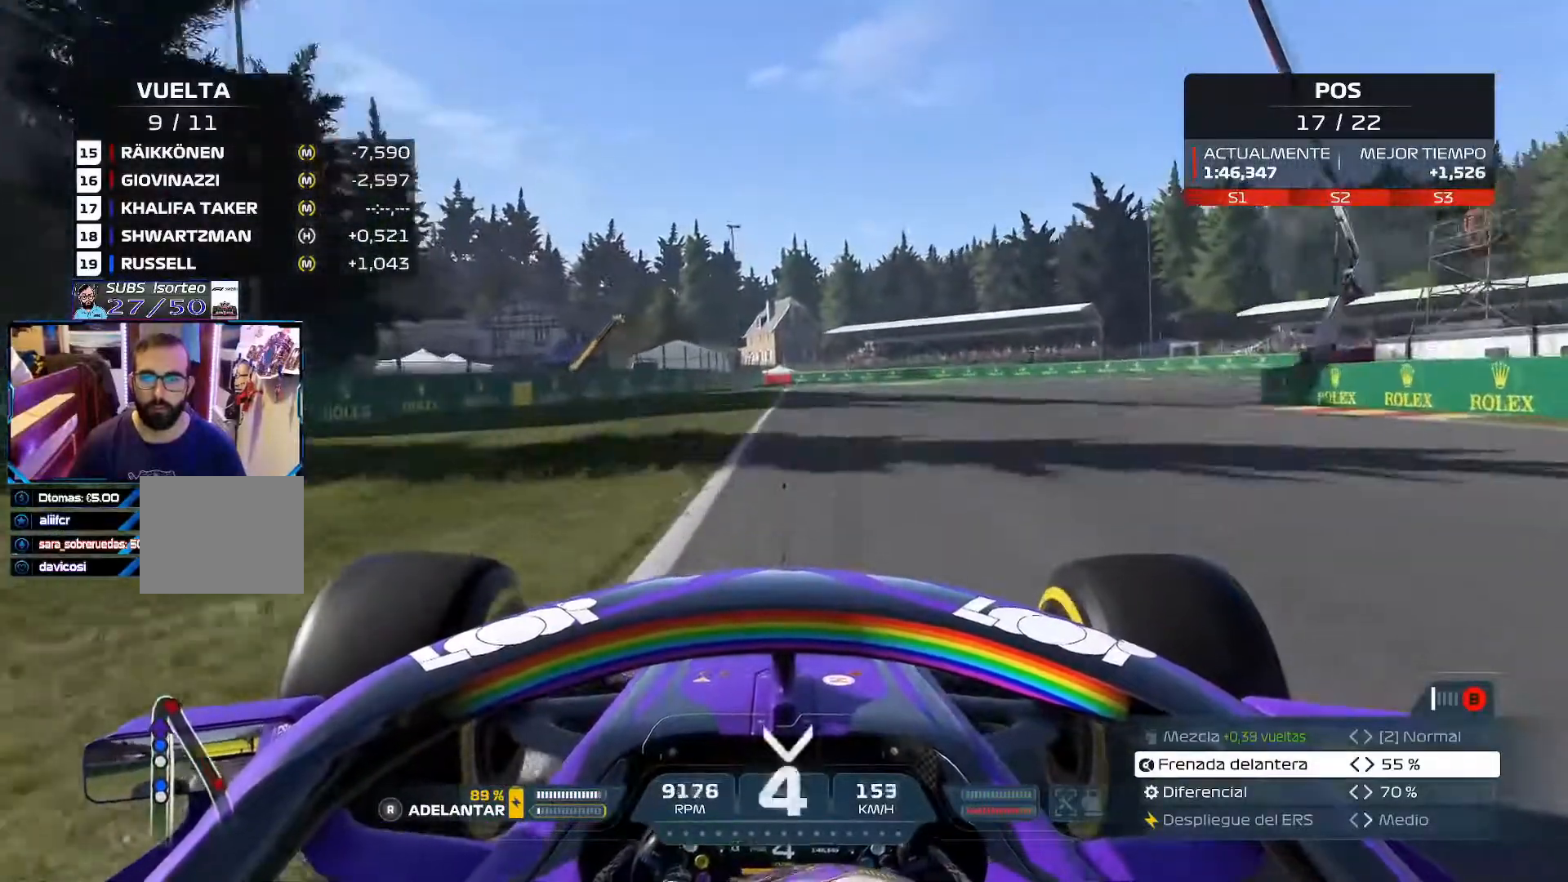
{"buttons": ["L2"], "left_stick": "right", "right_stick": "center", "events": [[100, "X", "up"], [100, "left_stick", "right"]]}
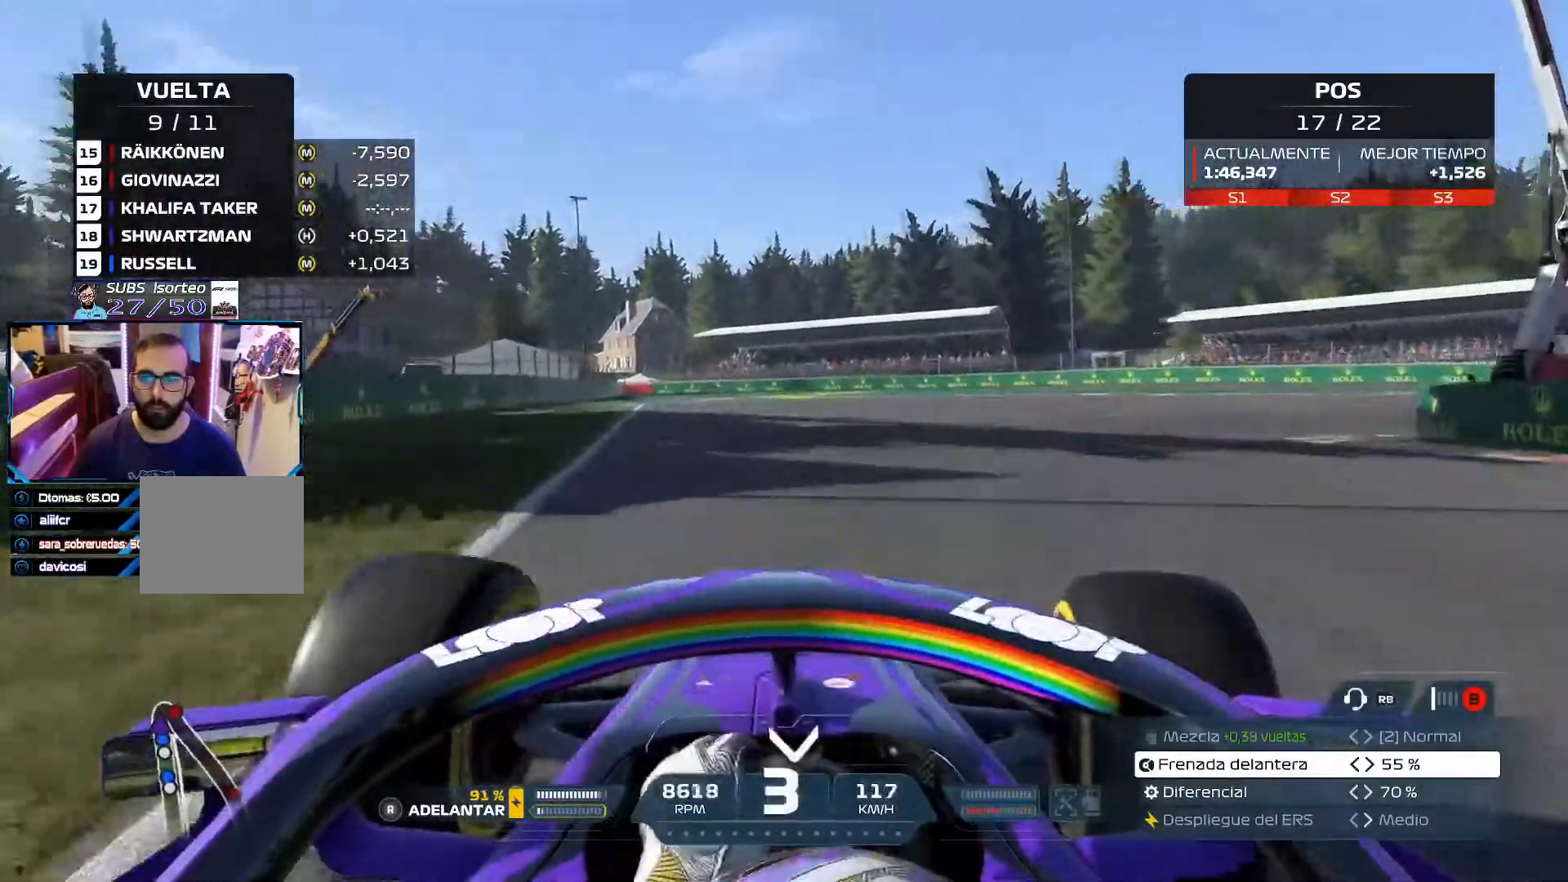
{"buttons": ["L2"], "left_stick": "right", "right_stick": "center", "events": [[234, "X", "down"], [334, "X", "up"]]}
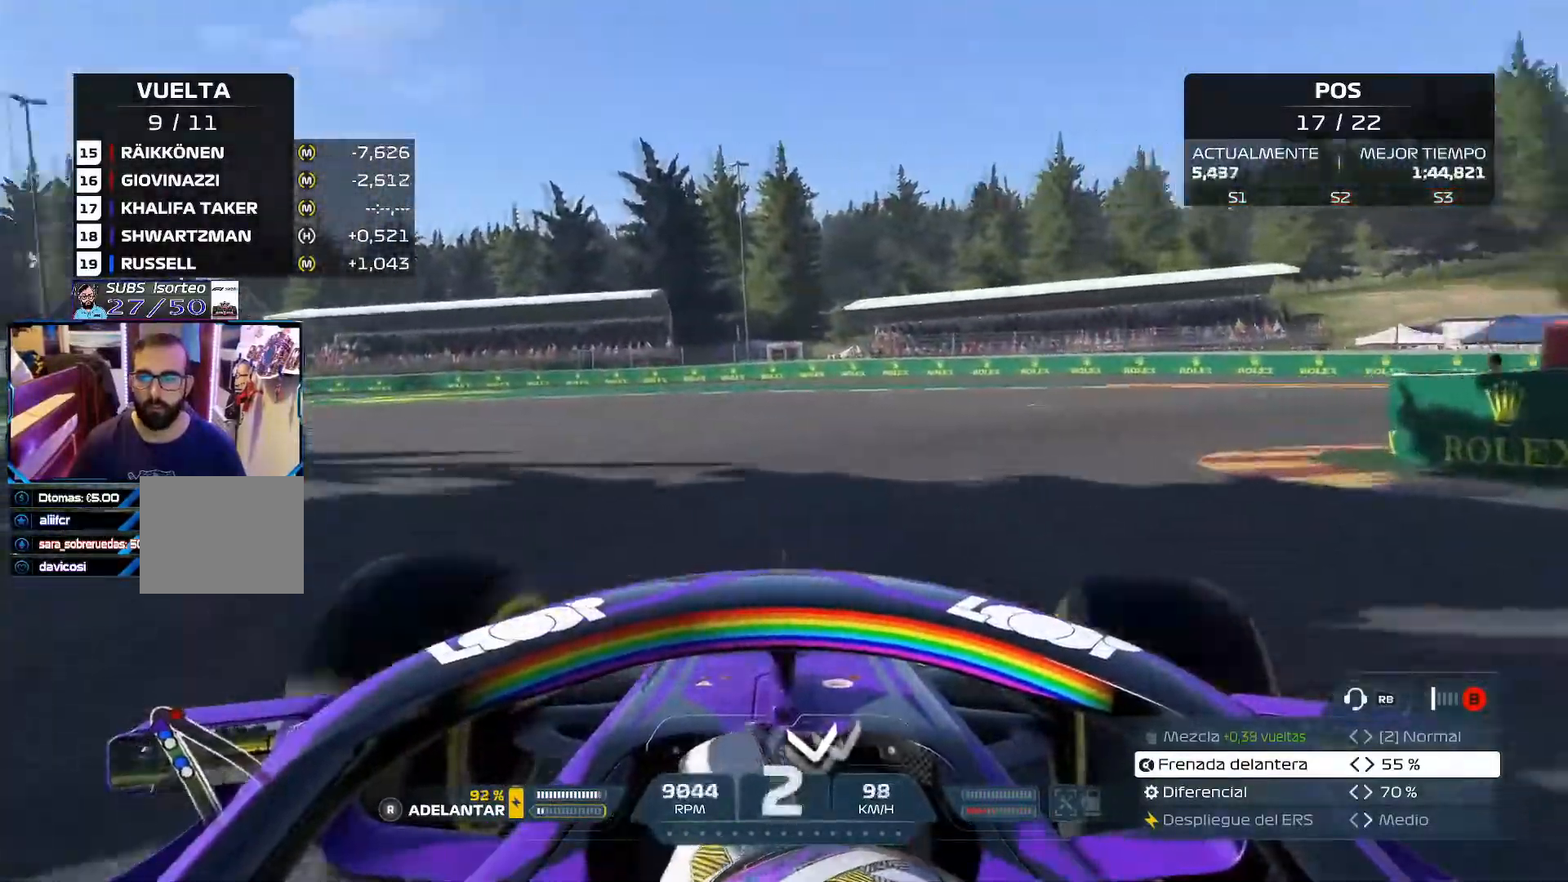
{"buttons": [], "left_stick": "right", "right_stick": "center", "events": [[334, "L2", "up"], [384, "A", "down"], [484, "A", "up"]]}
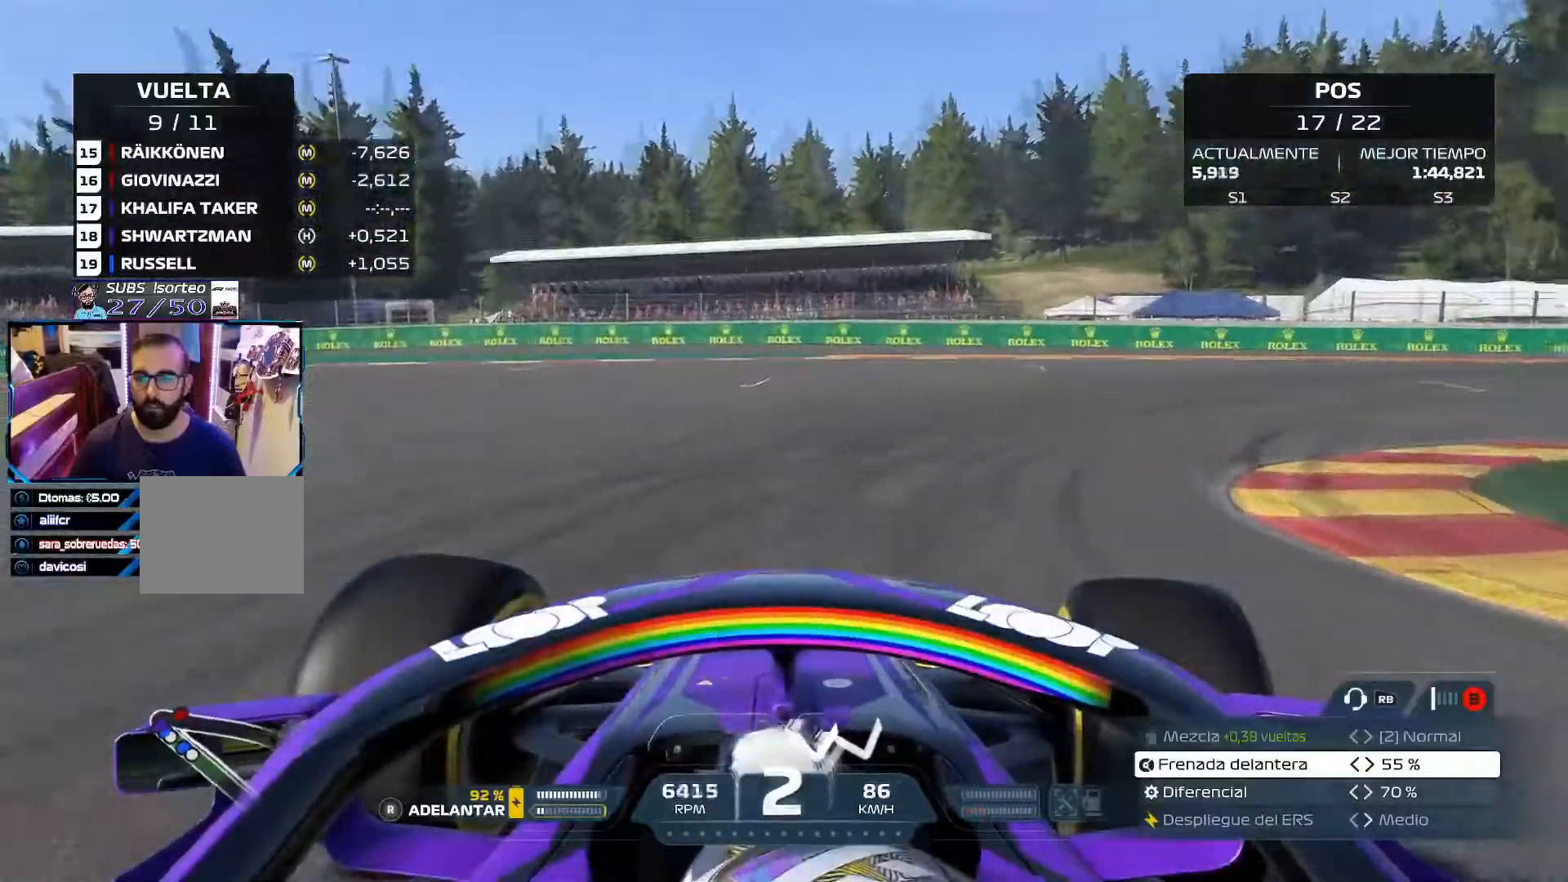
{"buttons": ["R2"], "left_stick": "right", "right_stick": "center", "events": [[501, "R2", "down"]]}
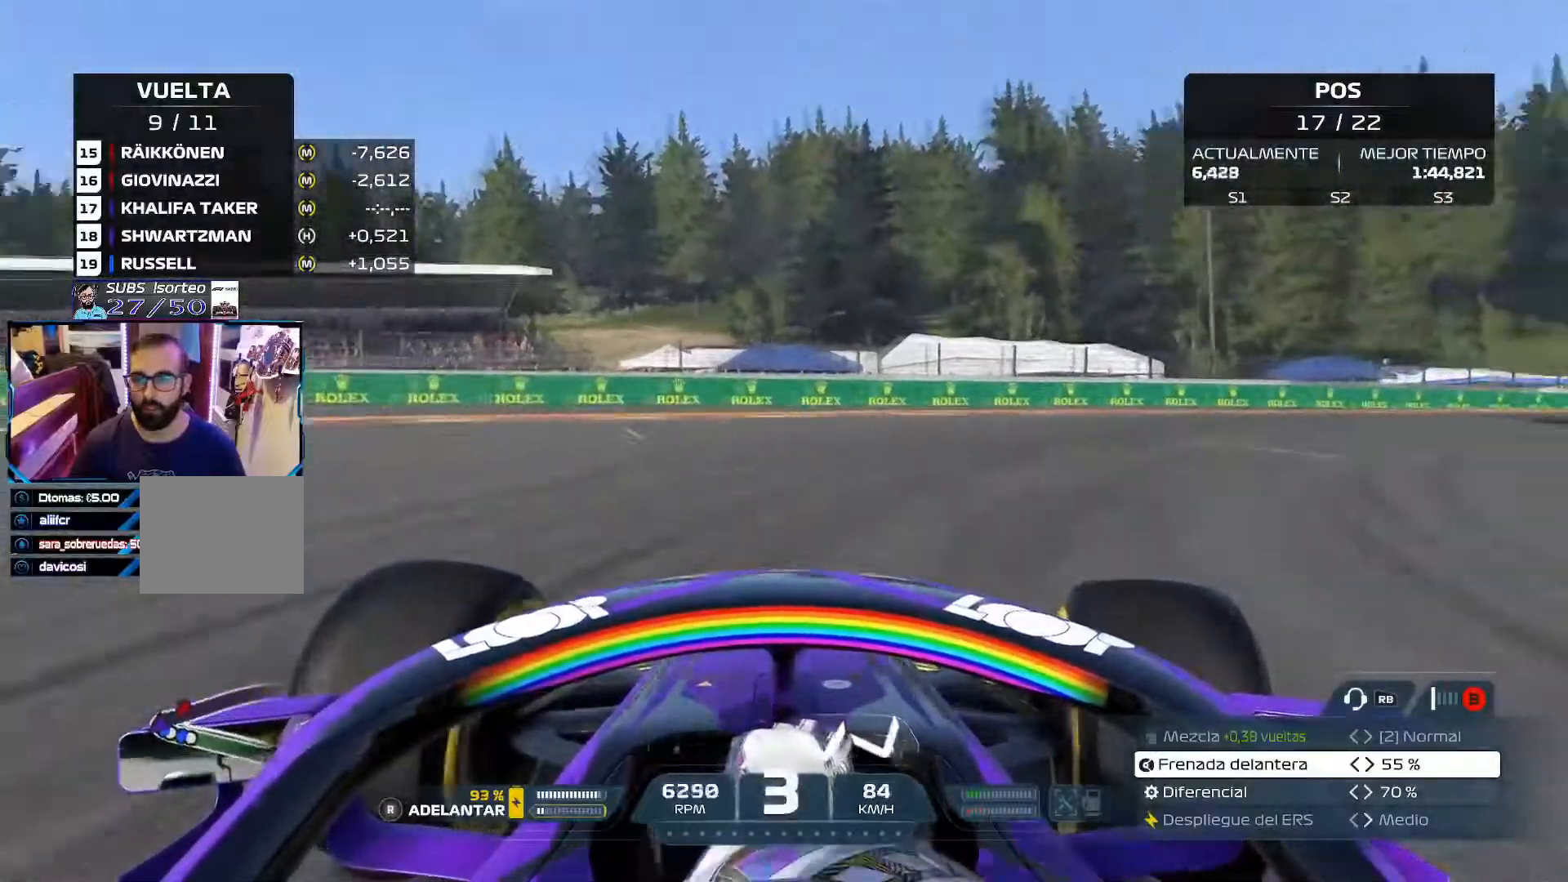
{"buttons": ["R2"], "left_stick": "right", "right_stick": "center", "events": []}
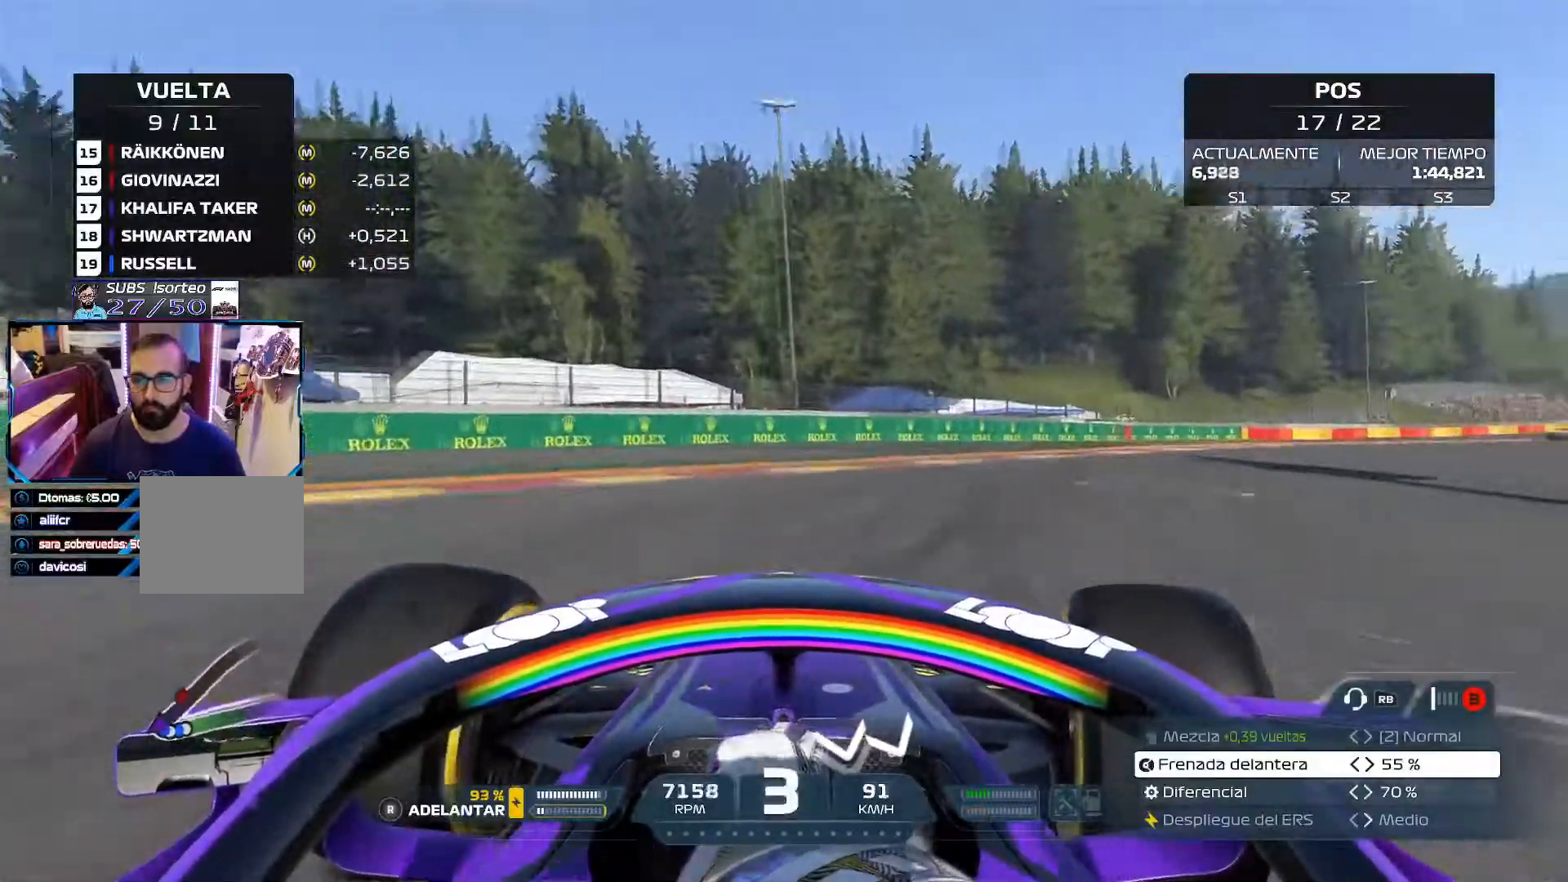
{"buttons": ["R2"], "left_stick": "right", "right_stick": "center", "events": []}
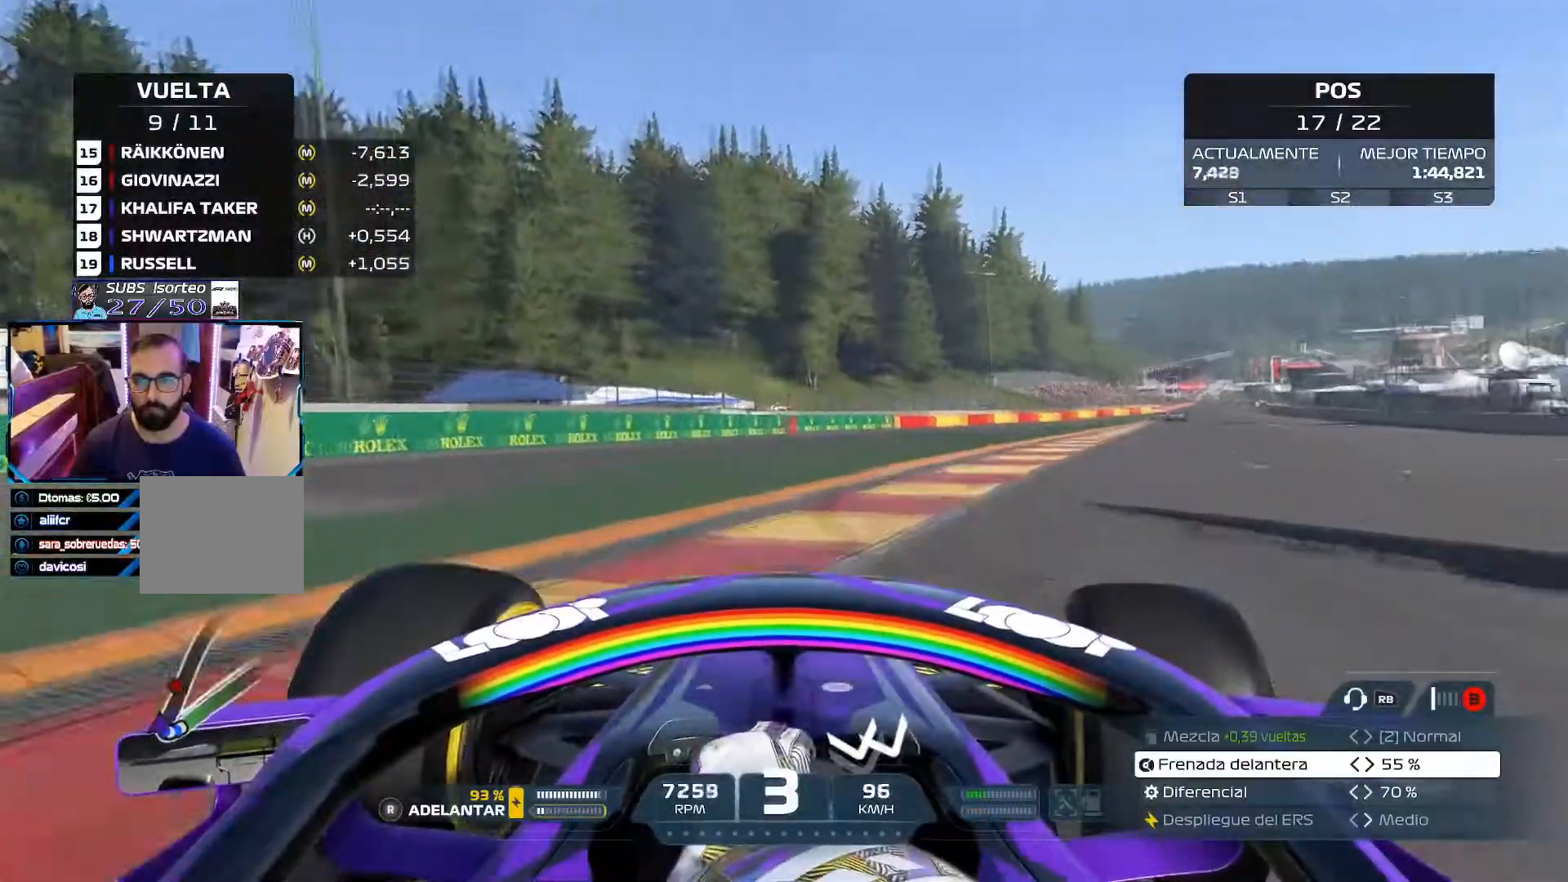
{"buttons": ["R2"], "left_stick": "up", "right_stick": "center", "events": [[500, "left_stick", "up"]]}
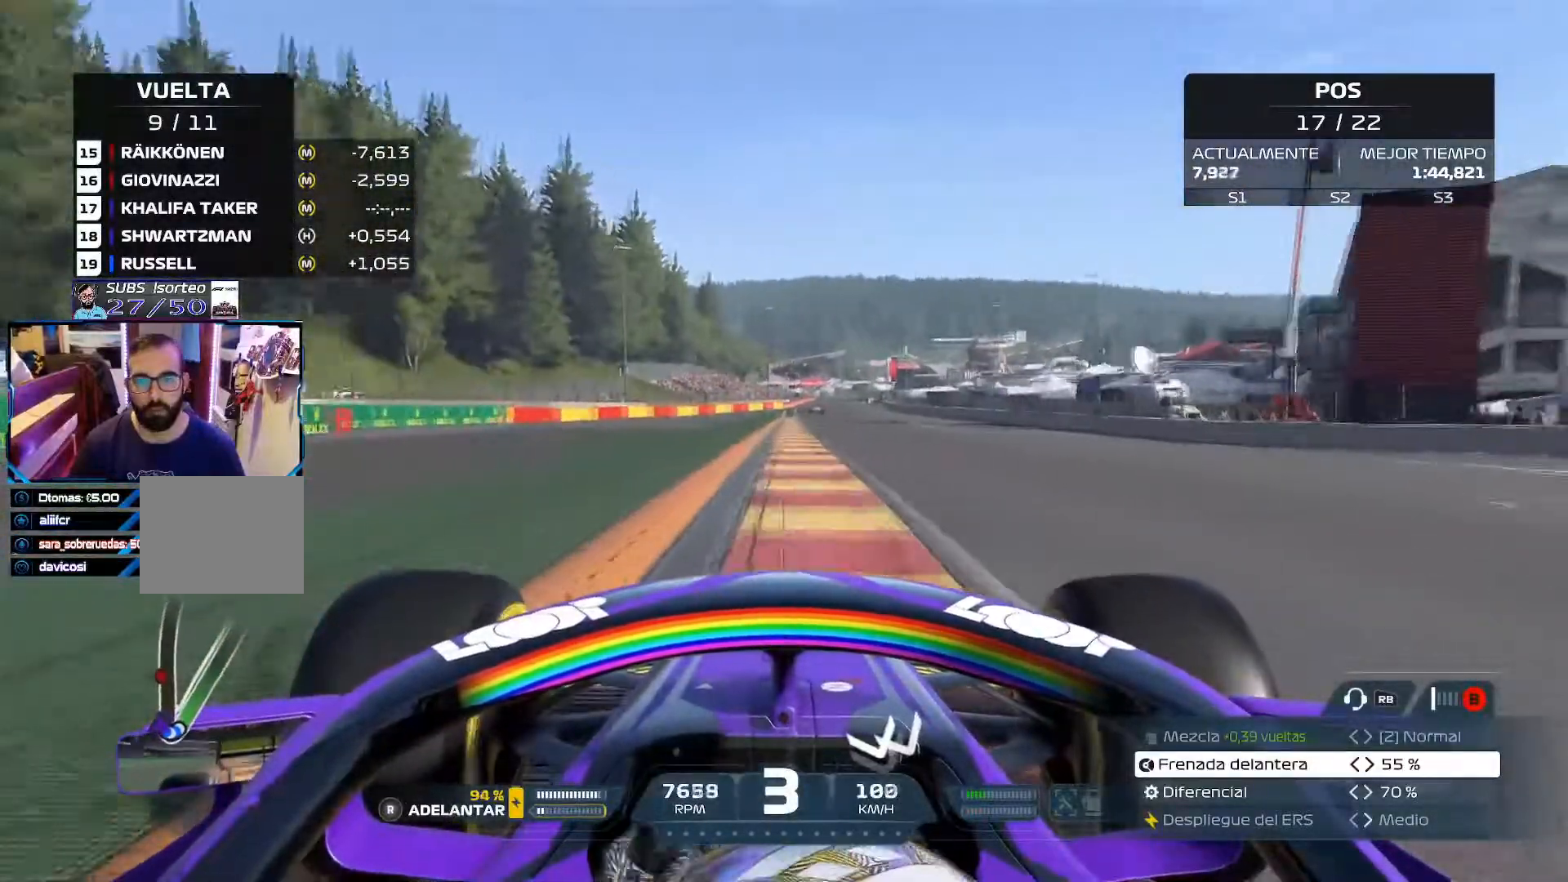
{"buttons": ["R2"], "left_stick": "up", "right_stick": "center", "events": []}
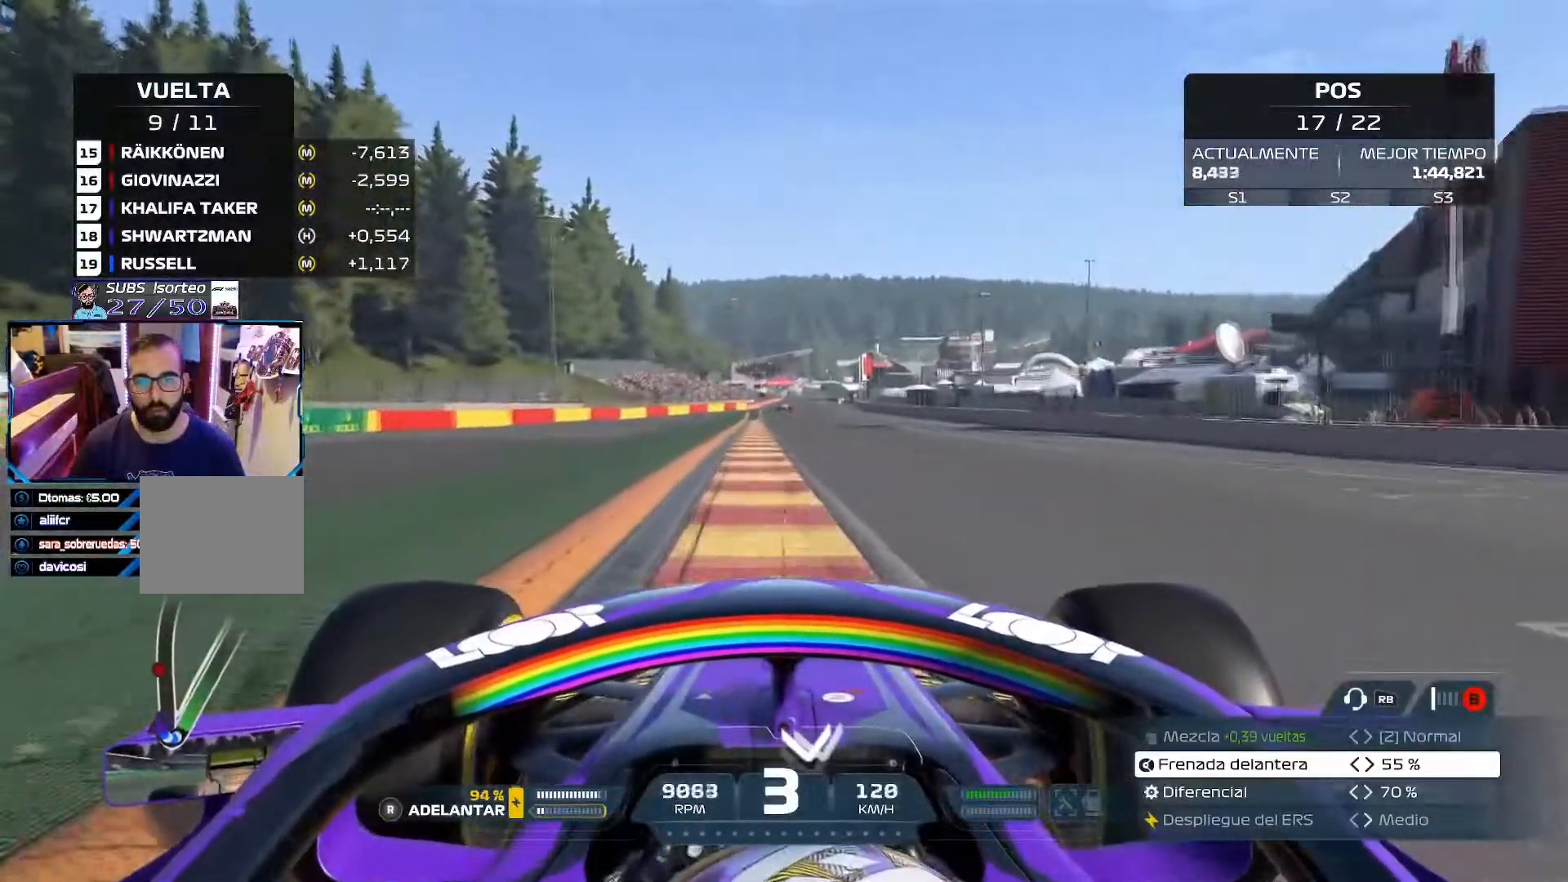
{"buttons": ["R2", "R3"], "left_stick": "up", "right_stick": "center", "events": [[183, "A", "down"], [317, "A", "up"], [467, "R3", "down"]]}
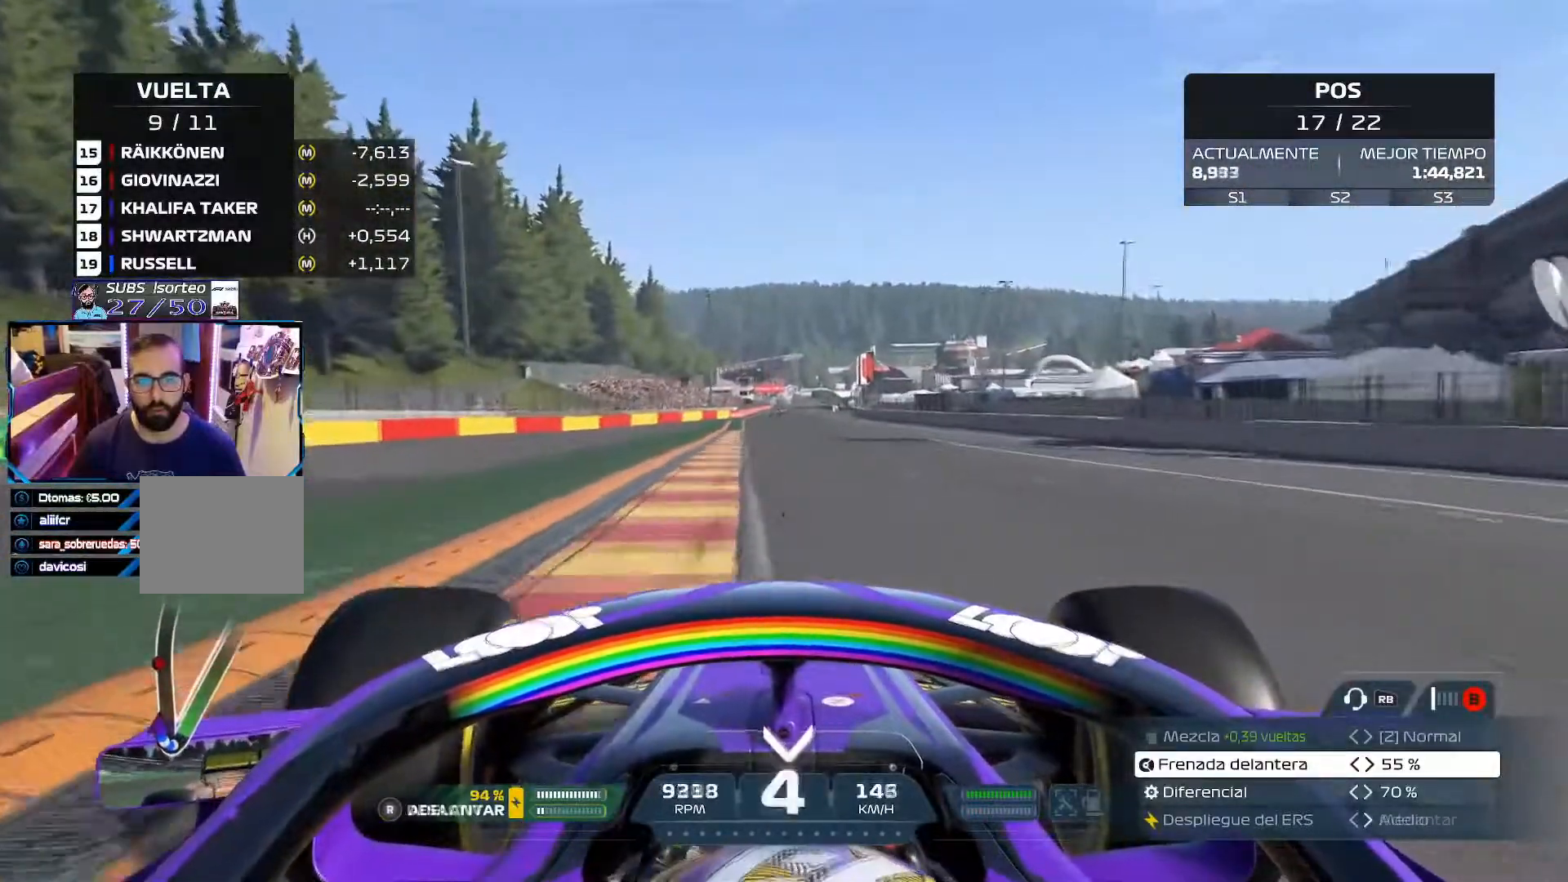
{"buttons": ["R2"], "left_stick": "center", "right_stick": "center", "events": [[101, "R3", "up"], [317, "left_stick", "center"]]}
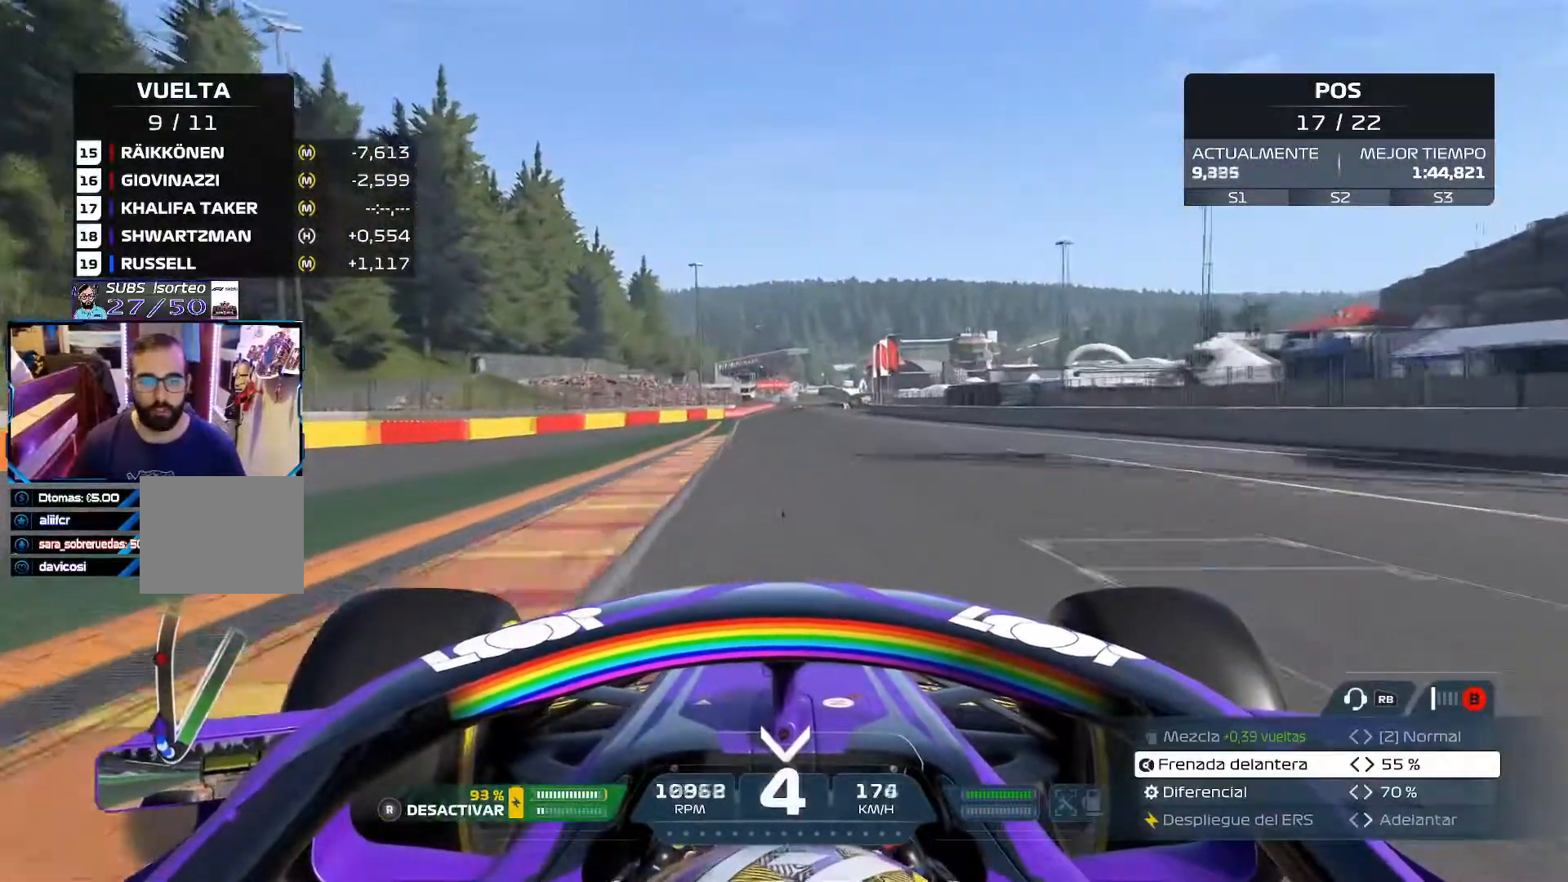
{"buttons": ["R2"], "left_stick": "center", "right_stick": "center", "events": [[17, "A", "down"], [184, "A", "up"]]}
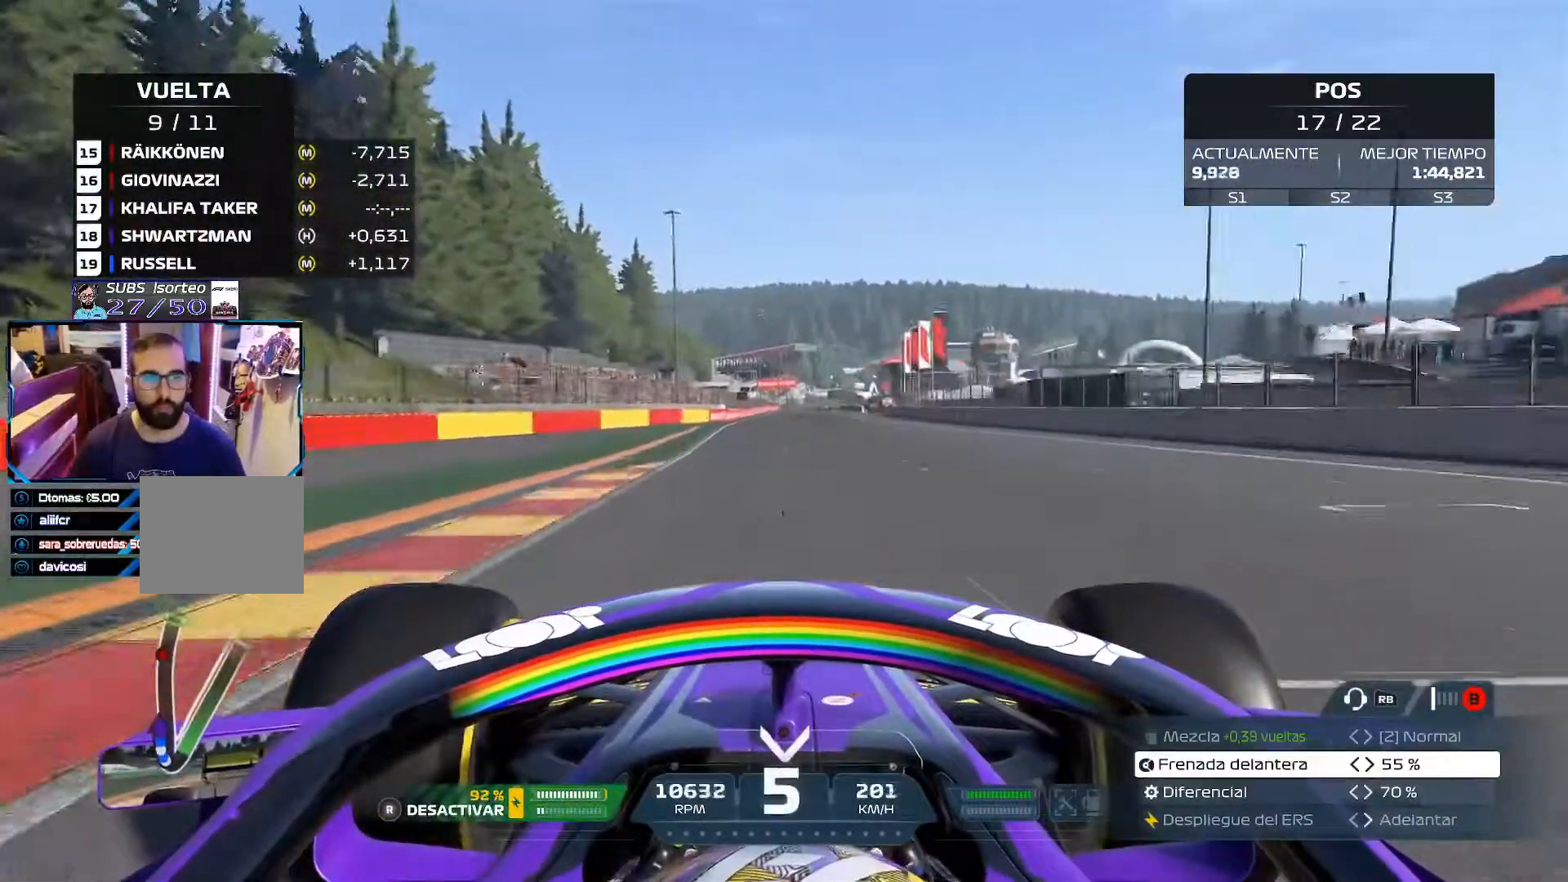
{"buttons": ["R2"], "left_stick": "center", "right_stick": "center", "events": [[250, "A", "down"], [417, "A", "up"]]}
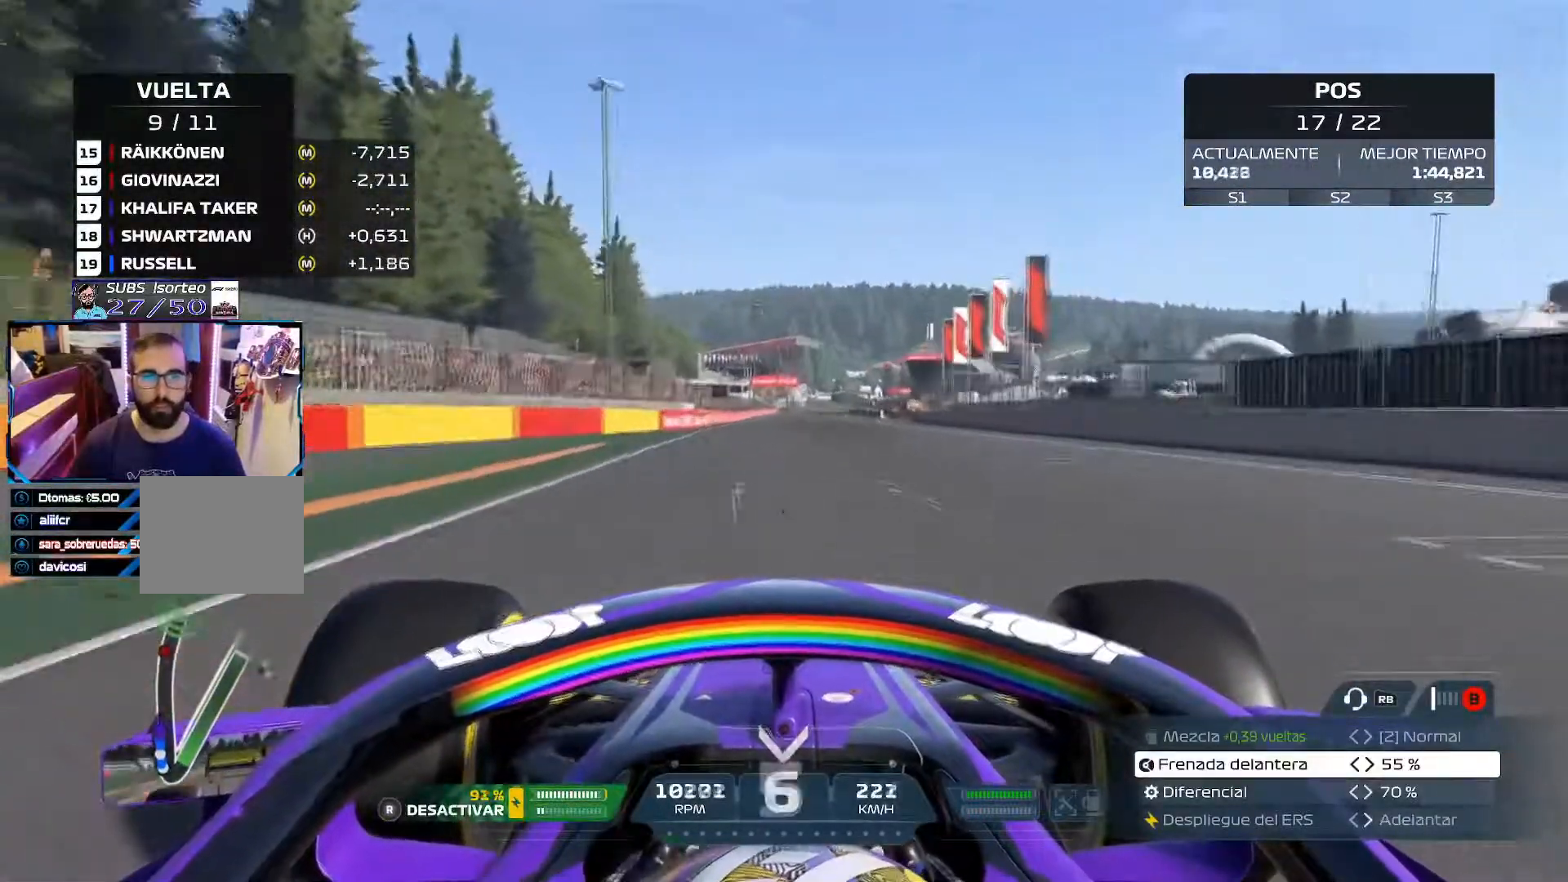
{"buttons": ["R2"], "left_stick": "center", "right_stick": "center", "events": []}
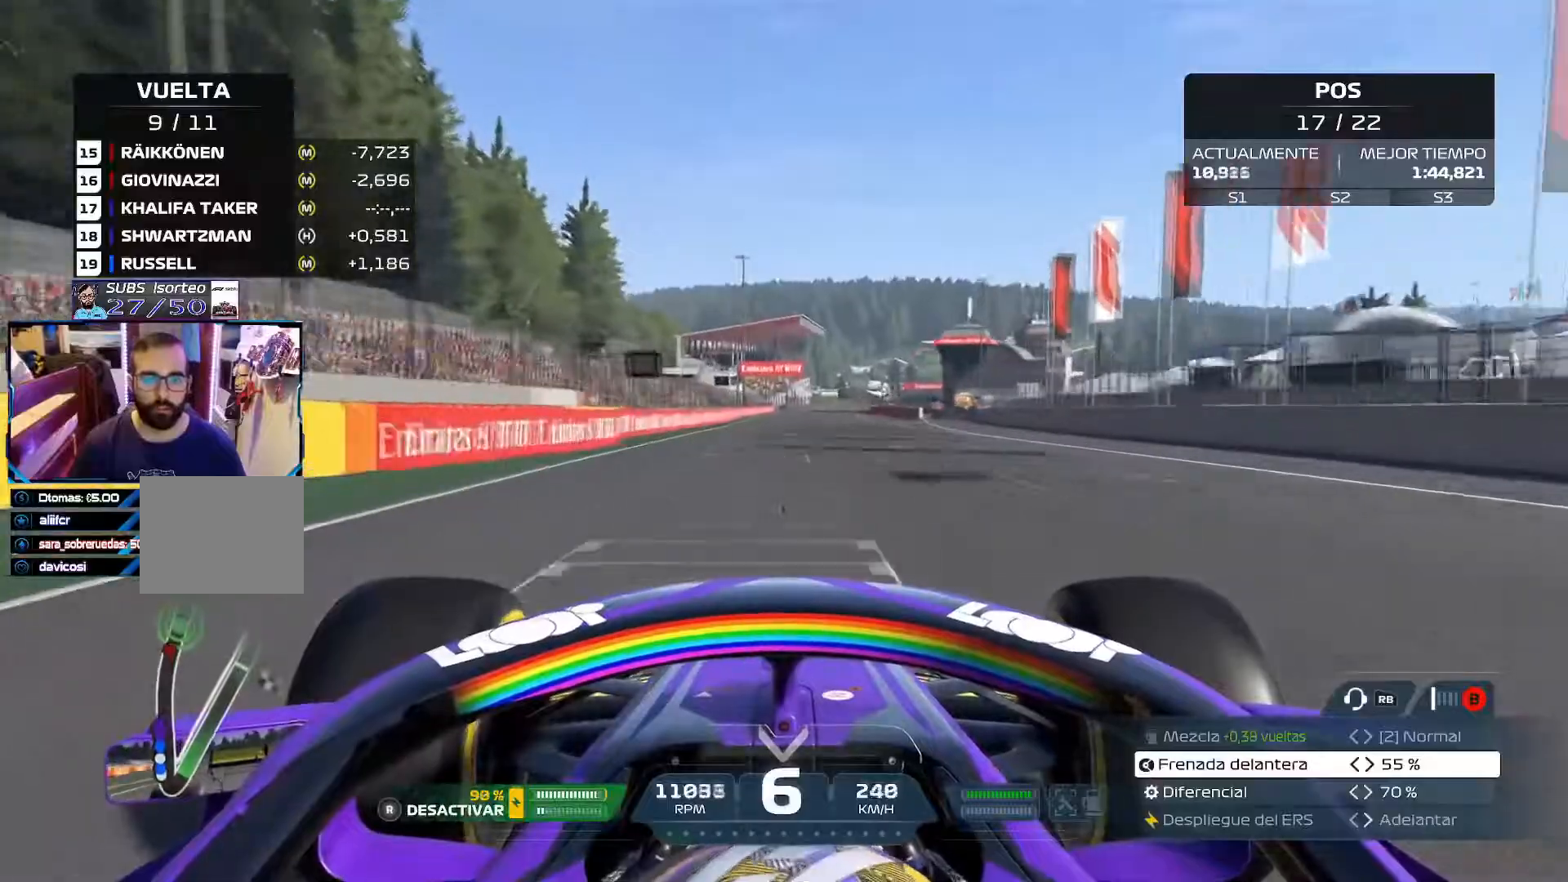
{"buttons": ["R2"], "left_stick": "center", "right_stick": "center", "events": []}
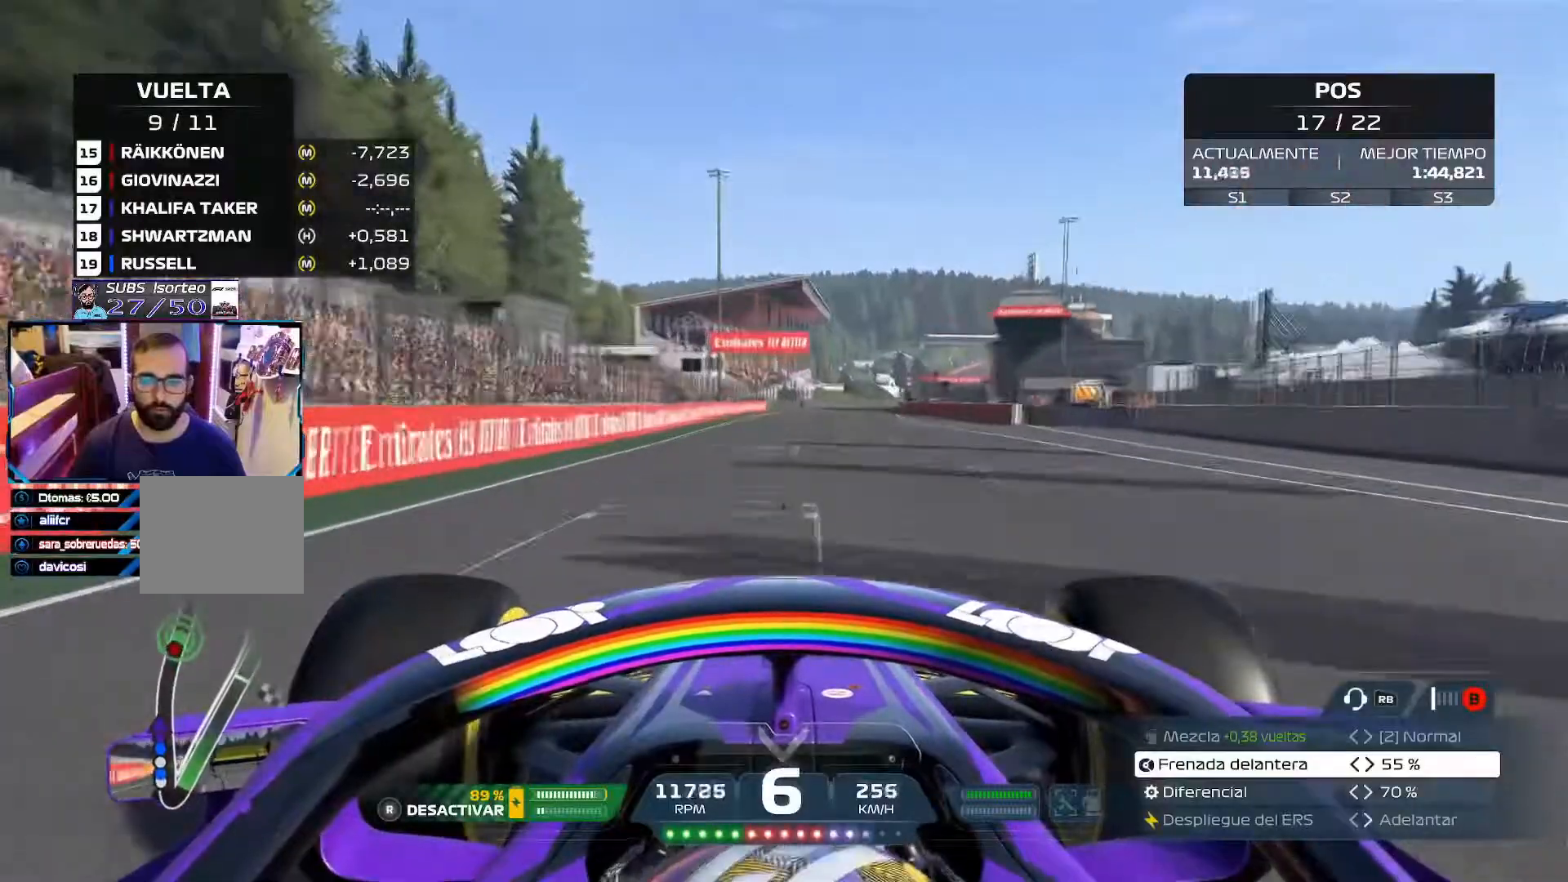
{"buttons": ["R2"], "left_stick": "right", "right_stick": "center", "events": [[17, "A", "down"], [200, "A", "up"], [451, "left_stick", "right"]]}
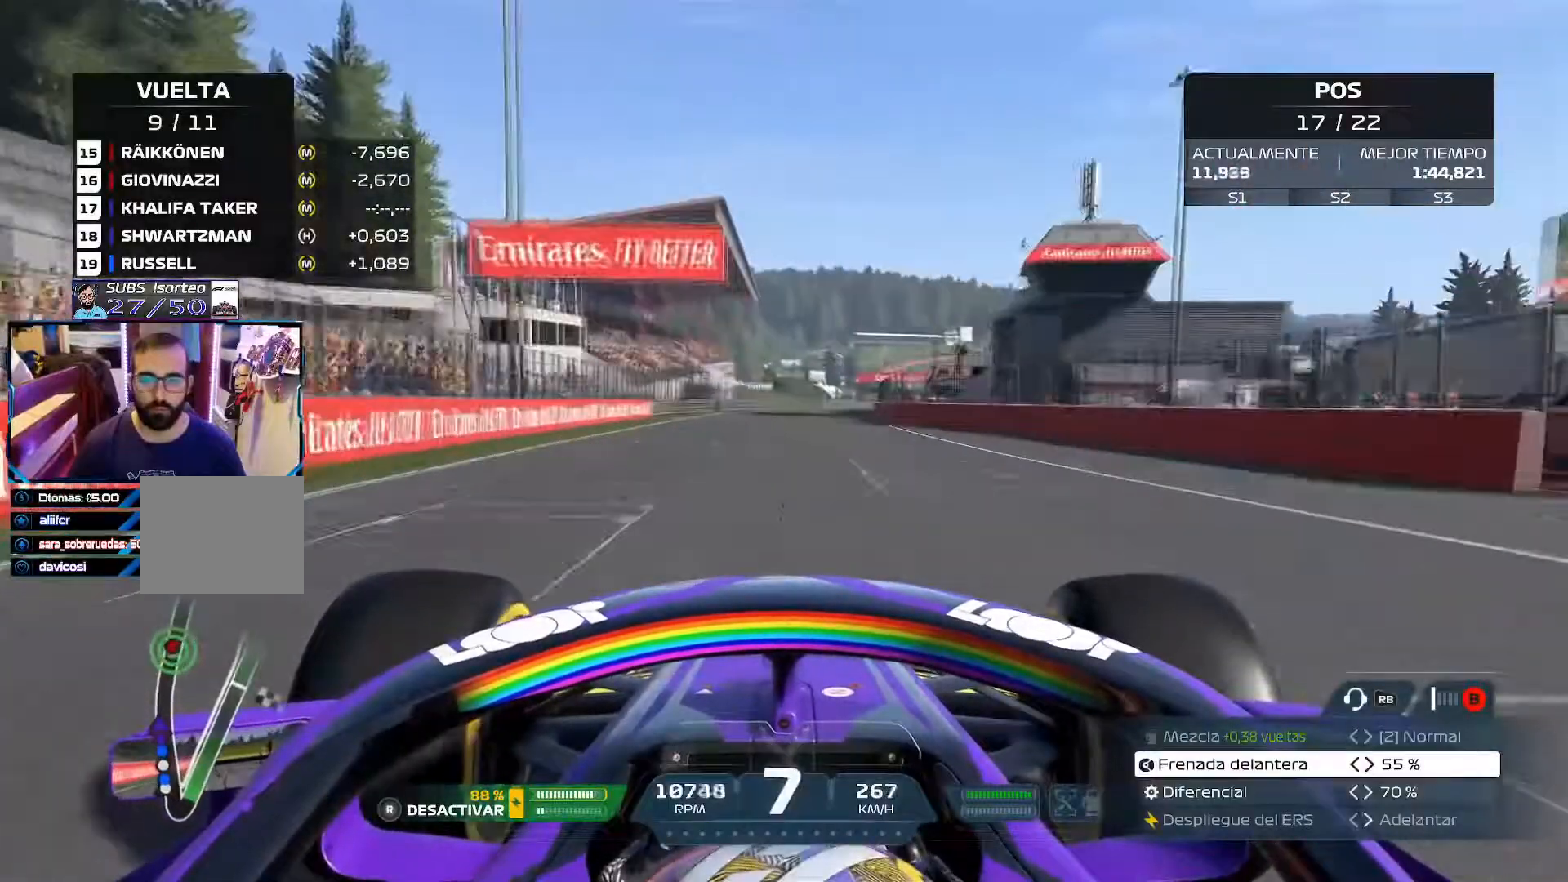
{"buttons": ["R2"], "left_stick": "right", "right_stick": "center", "events": []}
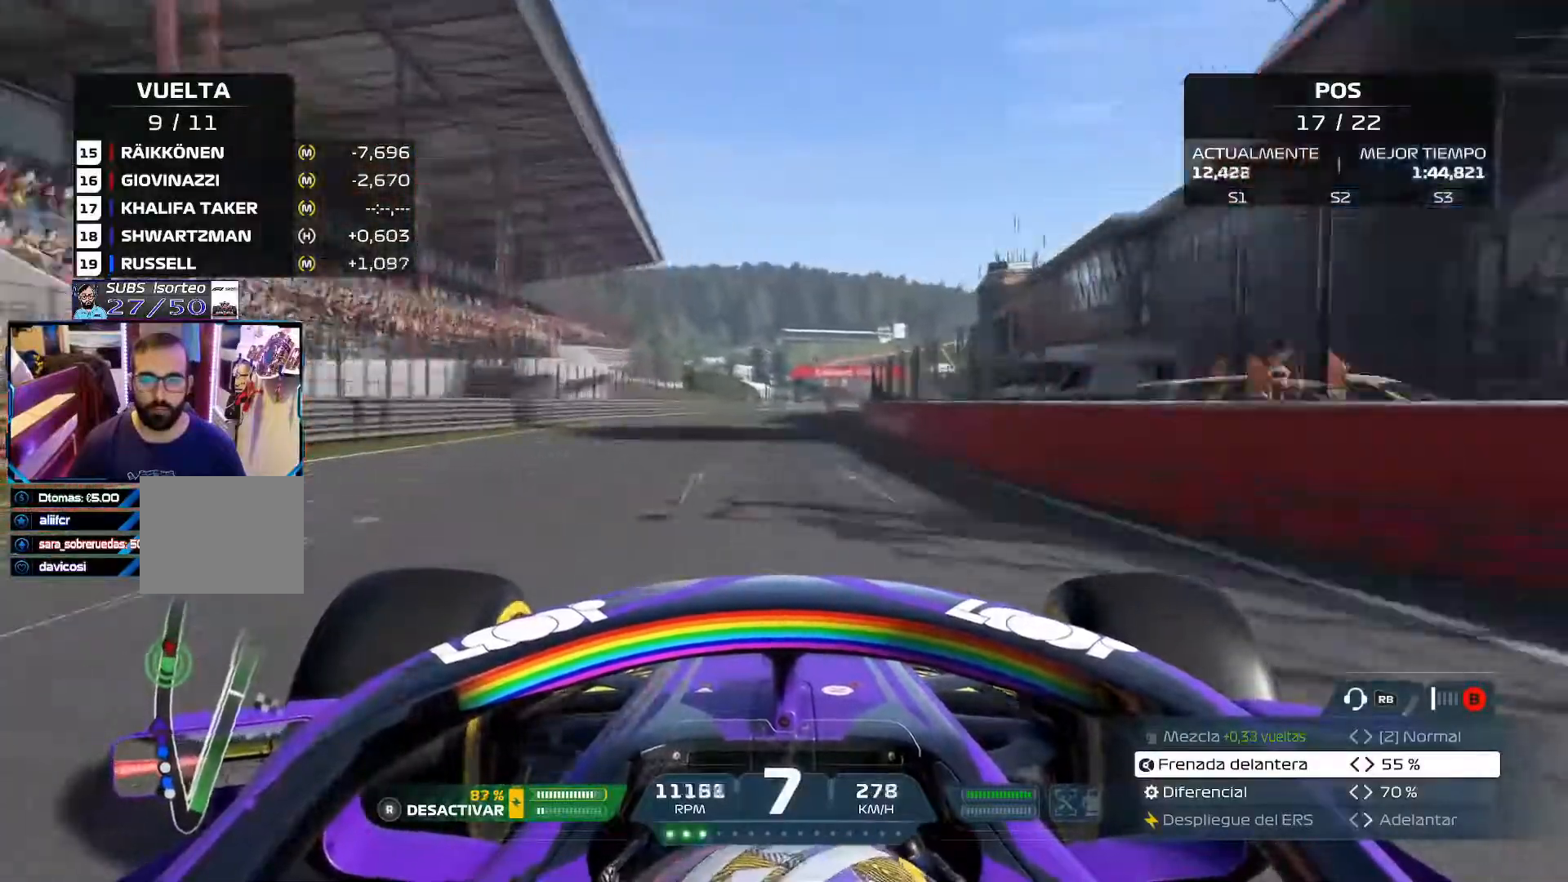
{"buttons": ["R2"], "left_stick": "up-right", "right_stick": "center", "events": [[234, "left_stick", "up-right"]]}
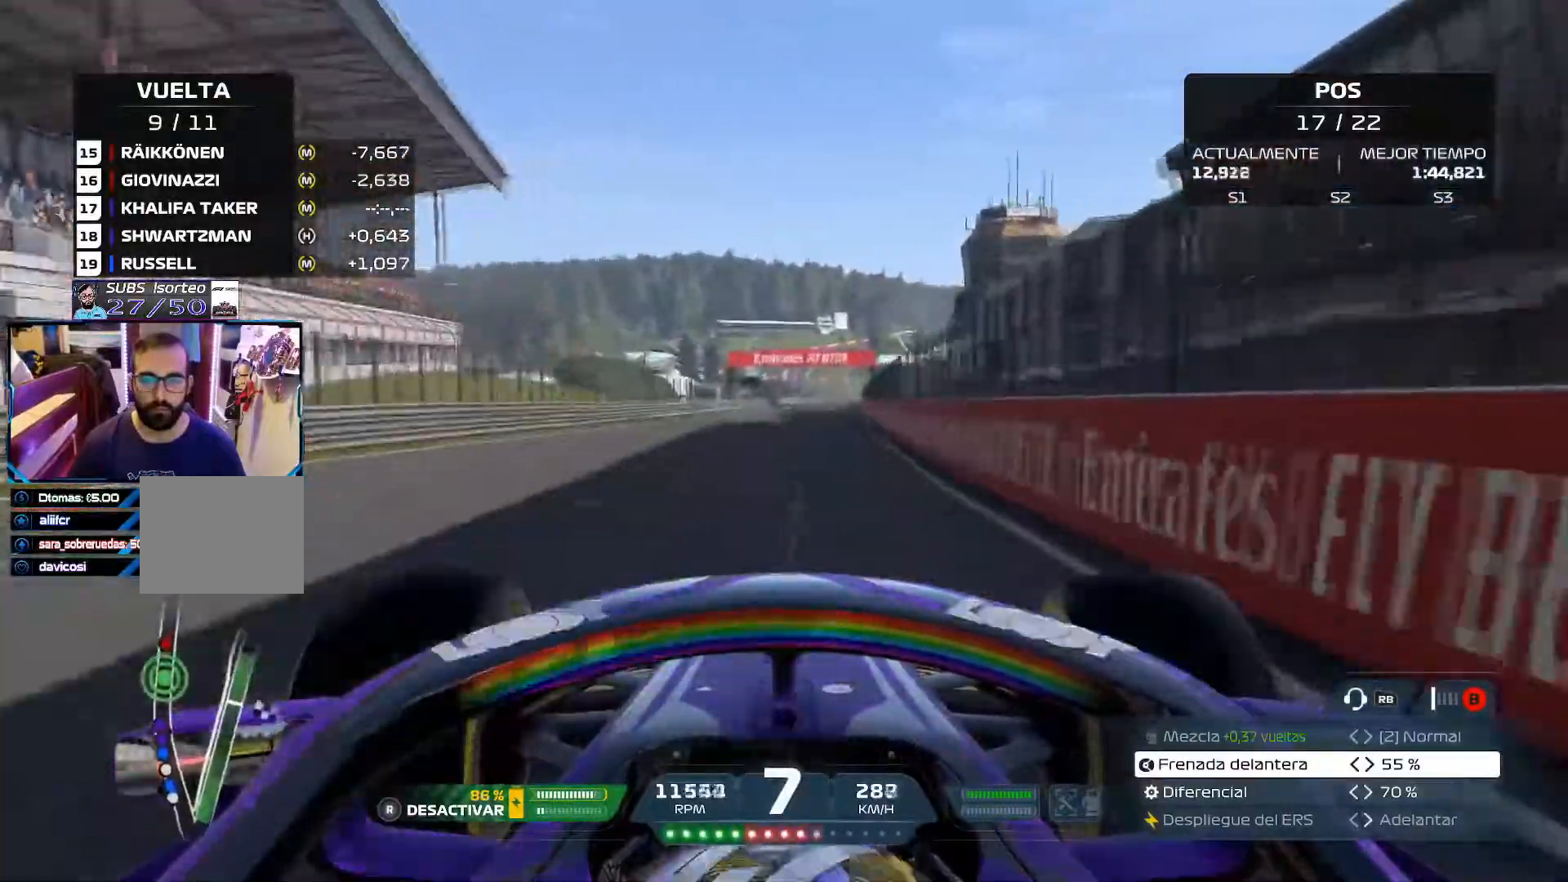
{"buttons": ["R2"], "left_stick": "up-right", "right_stick": "center", "events": [[16, "A", "down"], [167, "A", "up"], [300, "R3", "down"], [383, "R3", "up"]]}
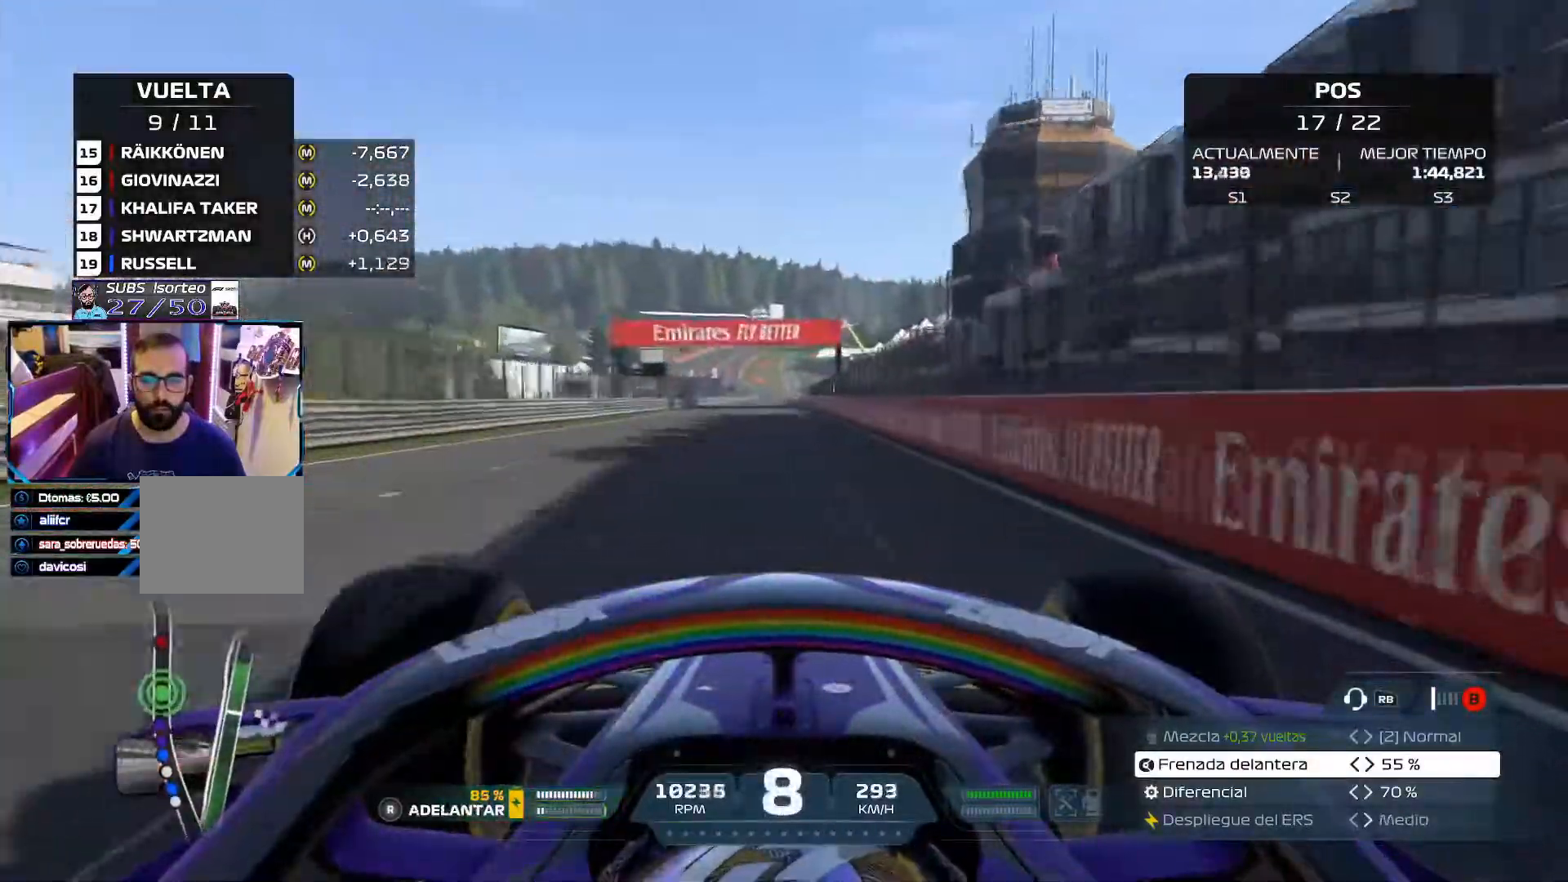
{"buttons": ["R2"], "left_stick": "center", "right_stick": "down", "events": [[184, "left_stick", "center"], [301, "right_stick", "down"]]}
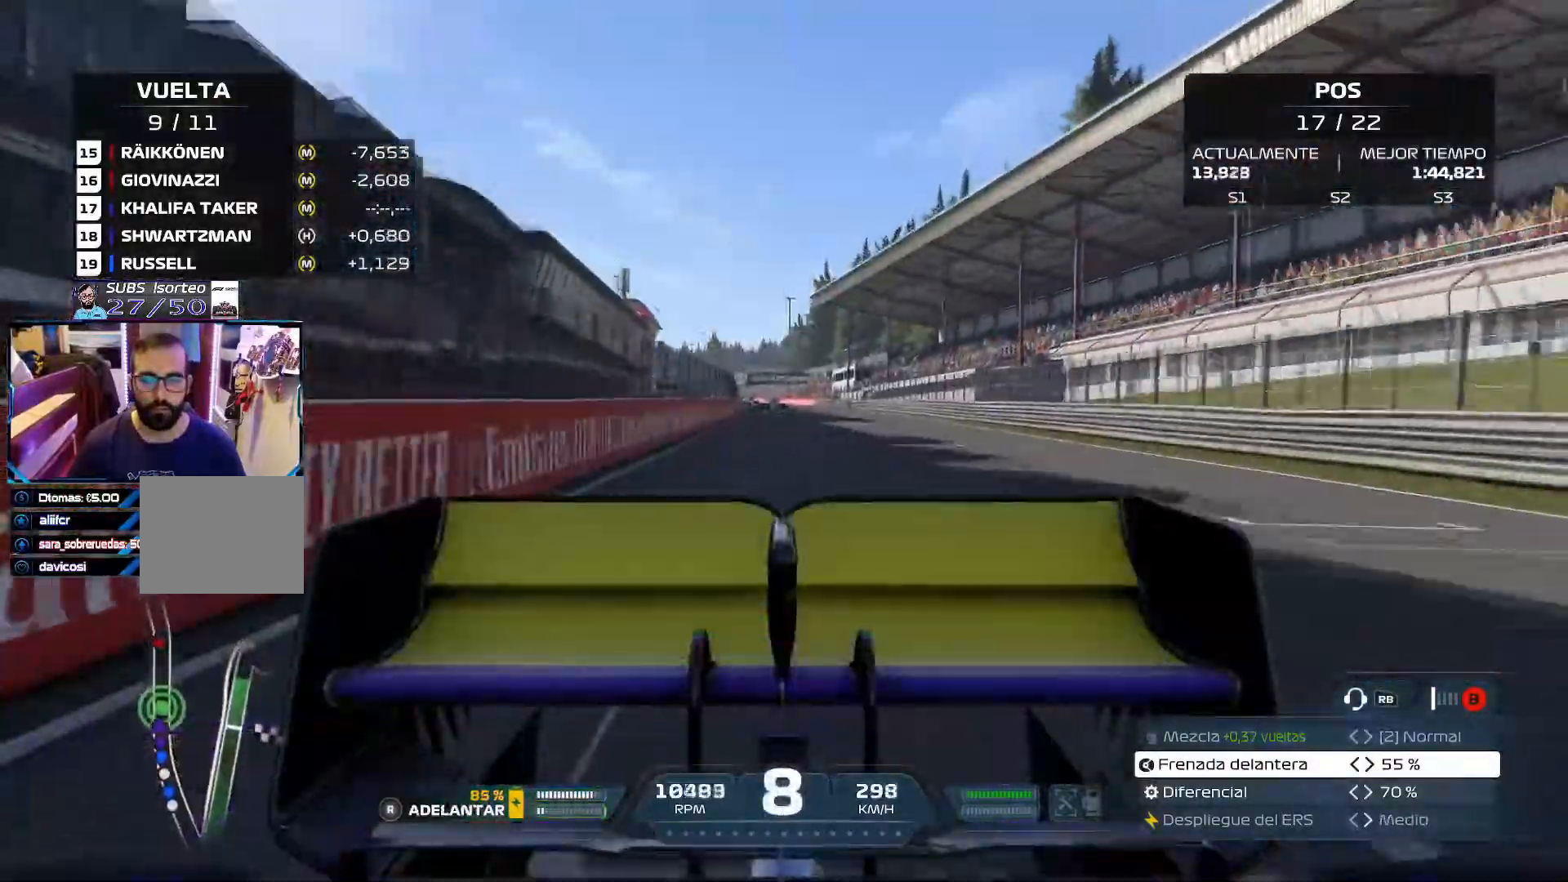
{"buttons": ["R2"], "left_stick": "center", "right_stick": "center", "events": [[267, "right_stick", "center"]]}
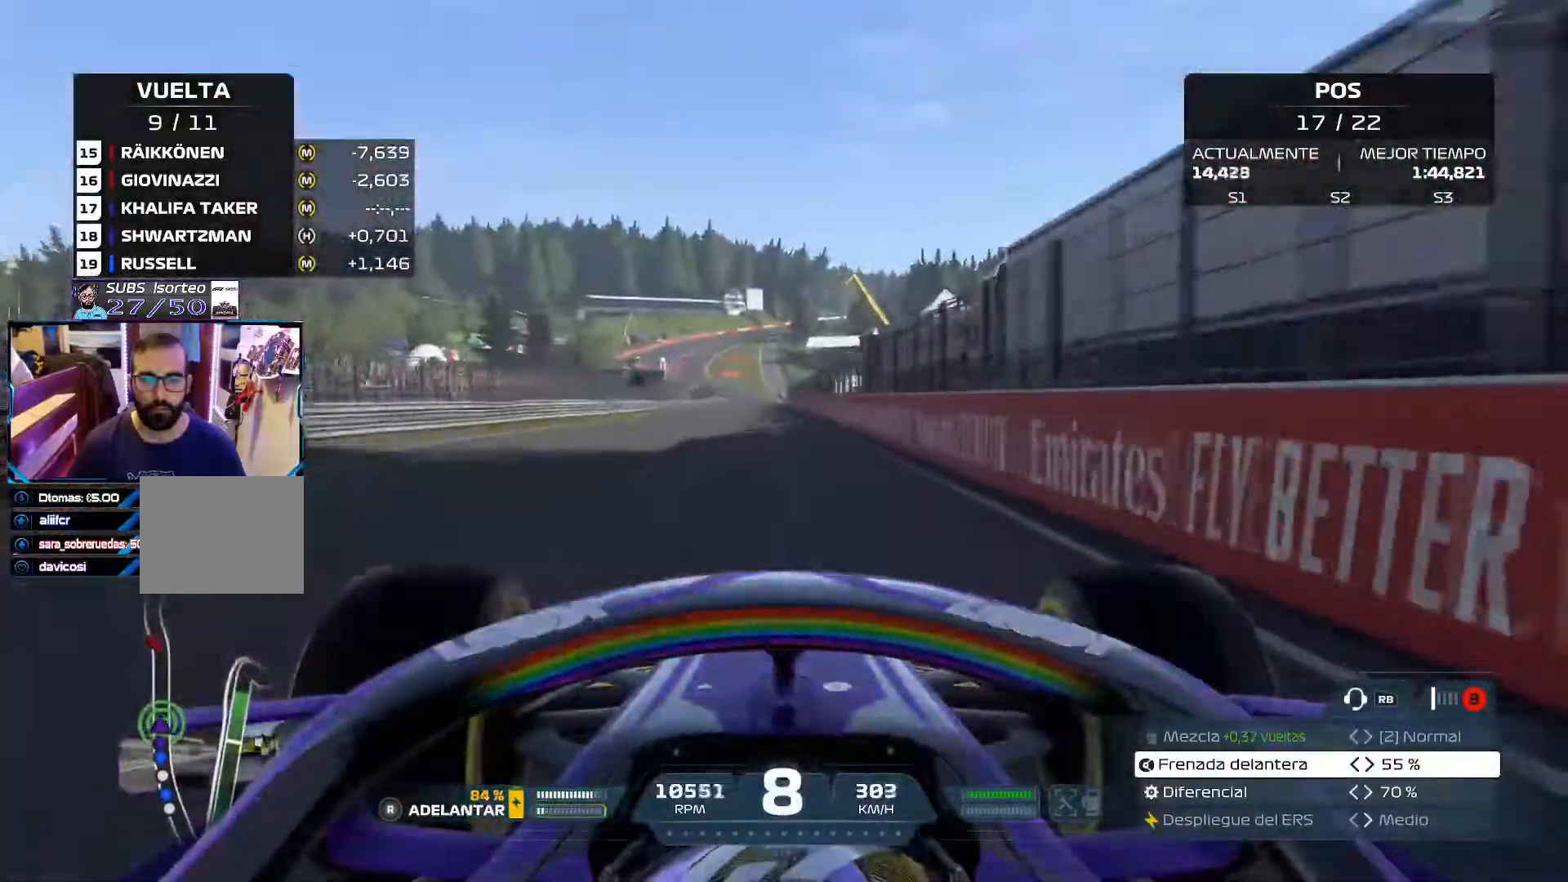
{"buttons": ["R2"], "left_stick": "center", "right_stick": "center", "events": []}
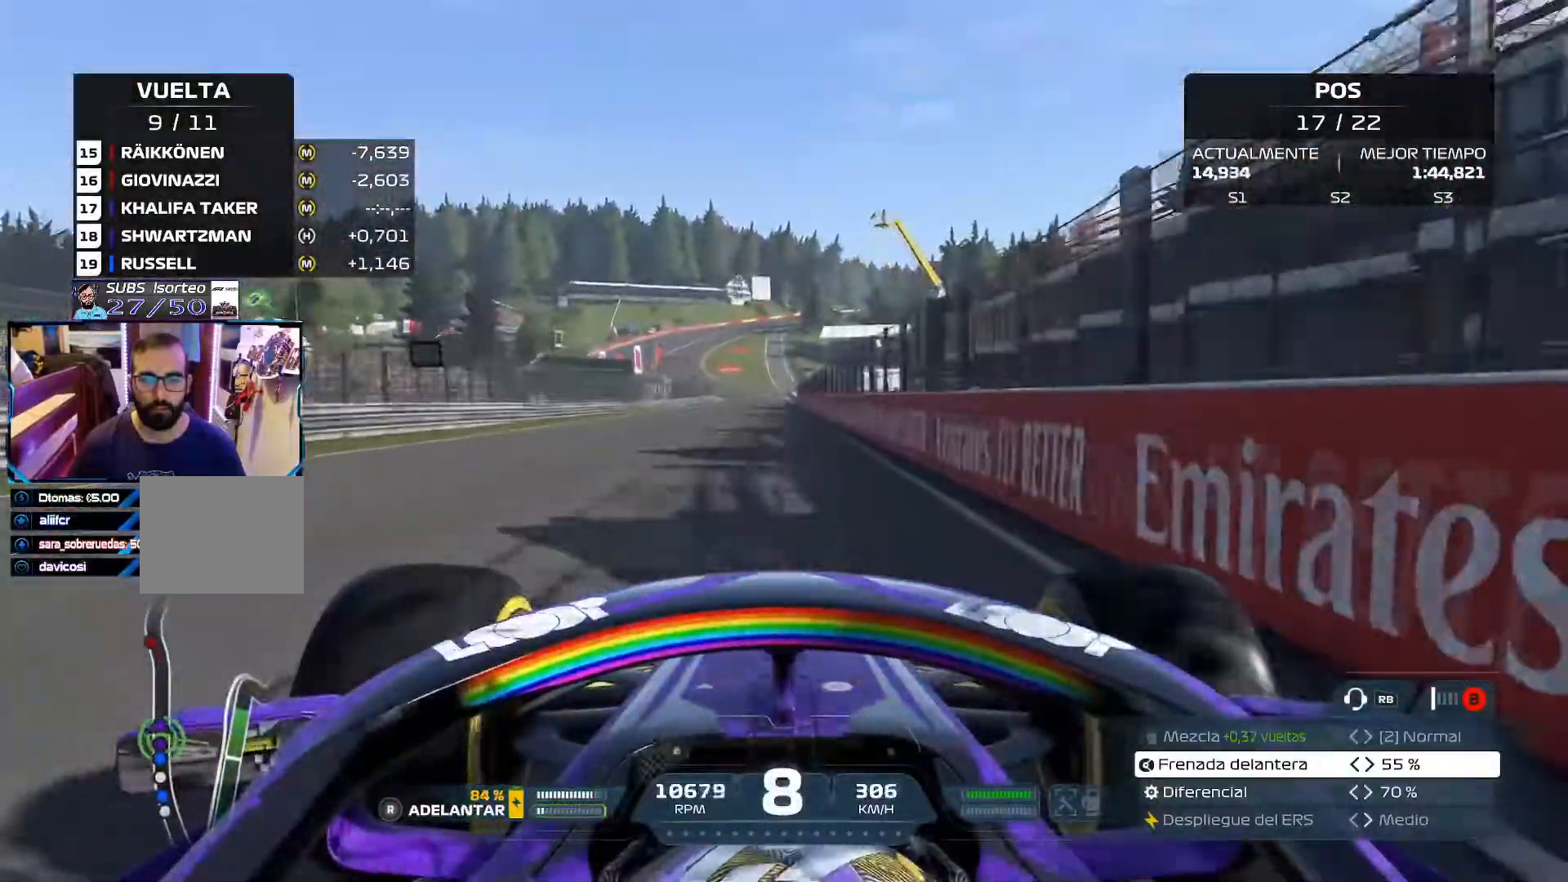
{"buttons": ["R2"], "left_stick": "center", "right_stick": "center", "events": []}
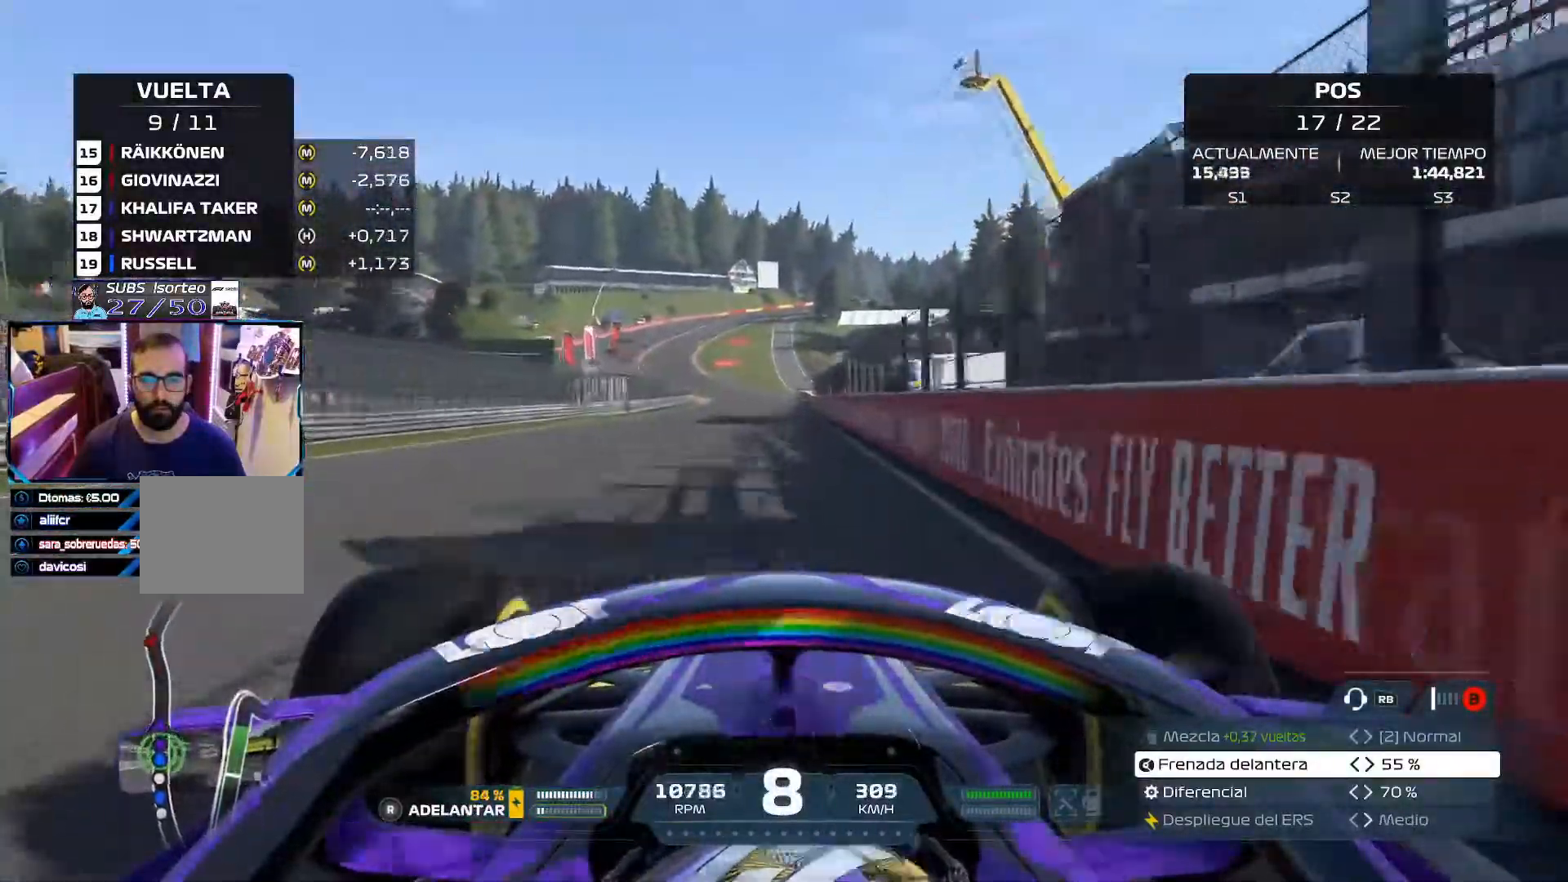
{"buttons": ["R2"], "left_stick": "center", "right_stick": "center", "events": []}
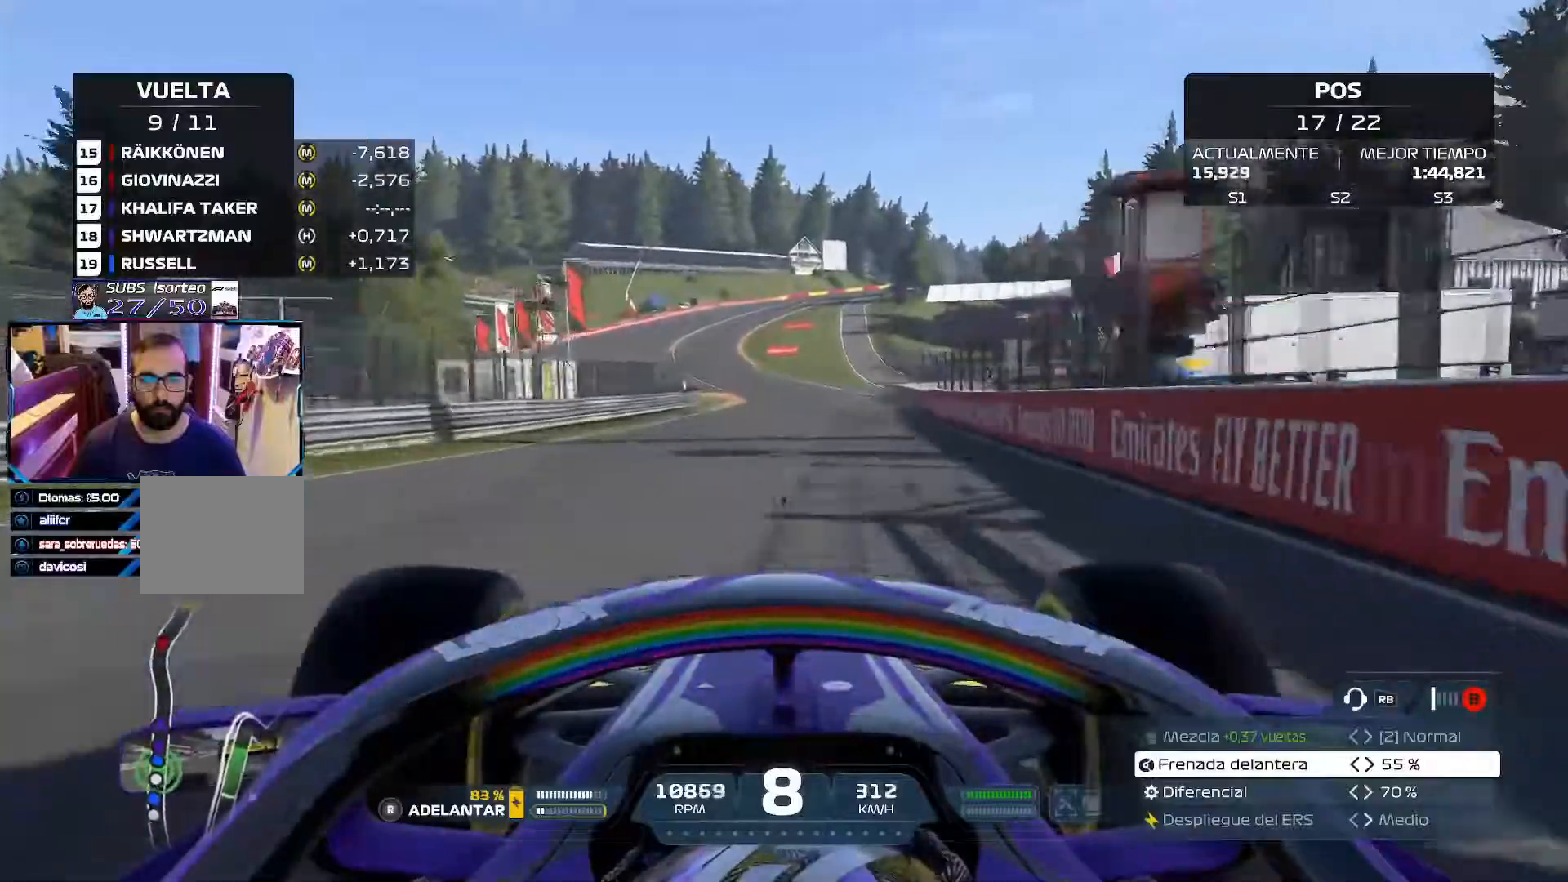
{"buttons": ["R2"], "left_stick": "left", "right_stick": "center", "events": [[434, "left_stick", "left"]]}
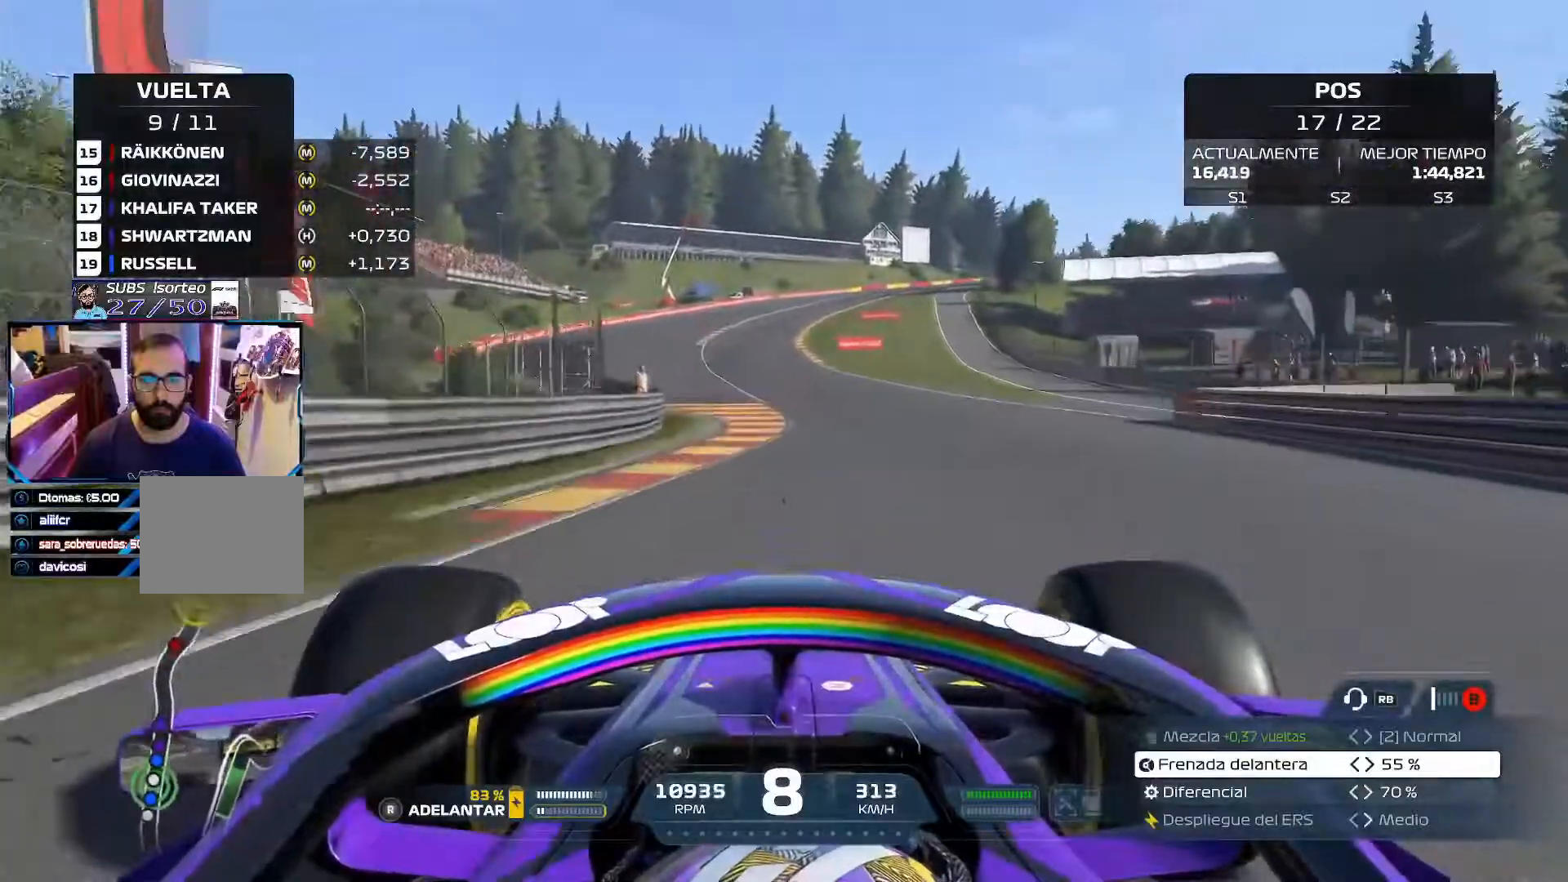
{"buttons": ["R2"], "left_stick": "center", "right_stick": "center", "events": [[334, "left_stick", "center"]]}
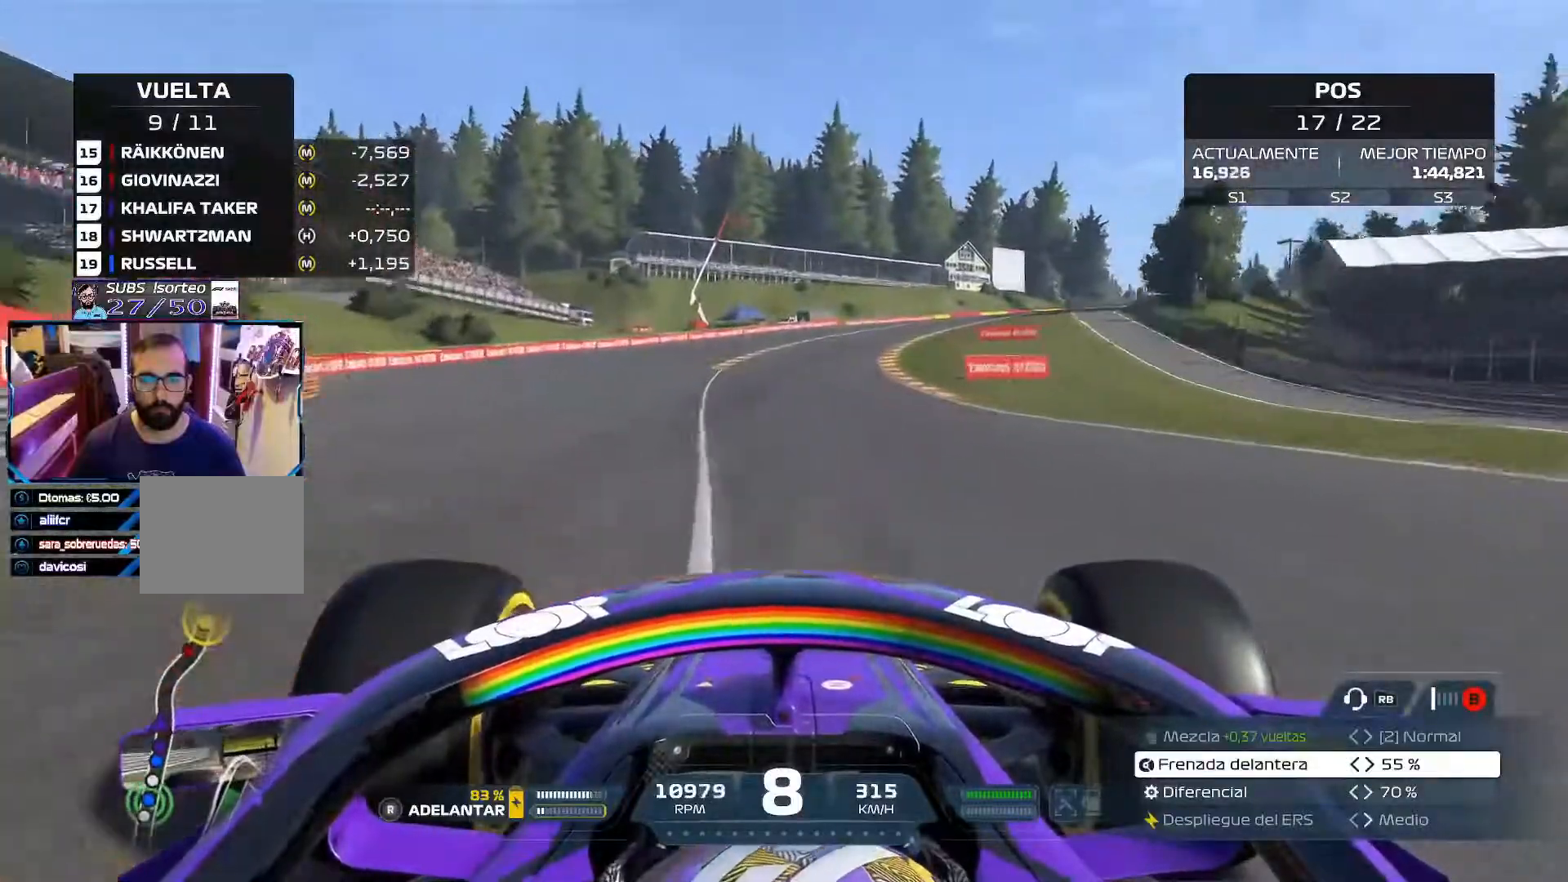
{"buttons": ["R2"], "left_stick": "right", "right_stick": "center", "events": [[200, "left_stick", "right"]]}
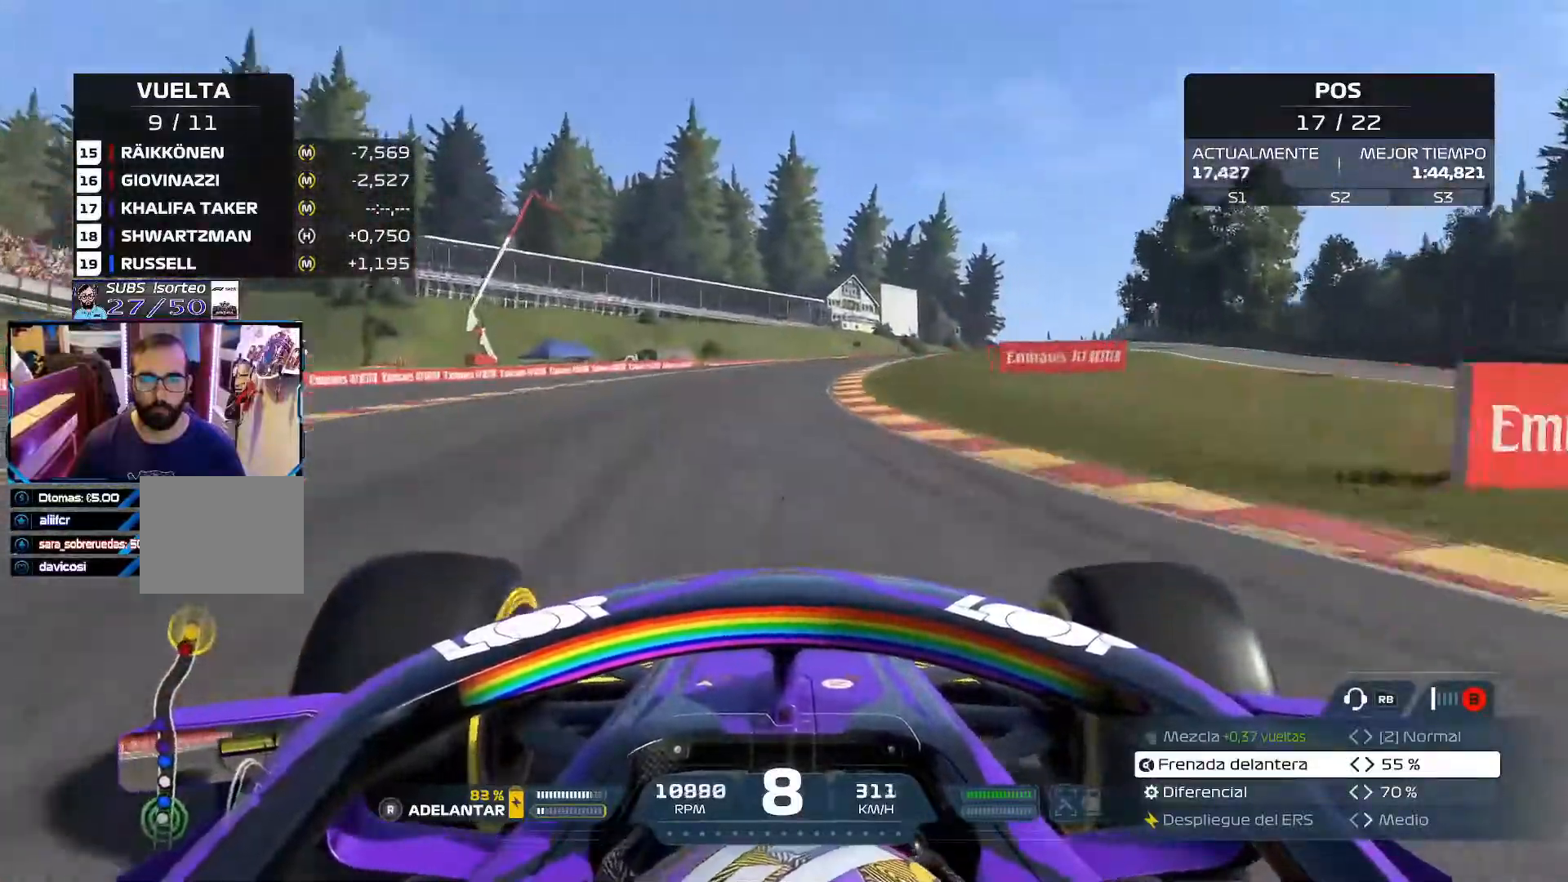
{"buttons": ["R2"], "left_stick": "right", "right_stick": "center", "events": []}